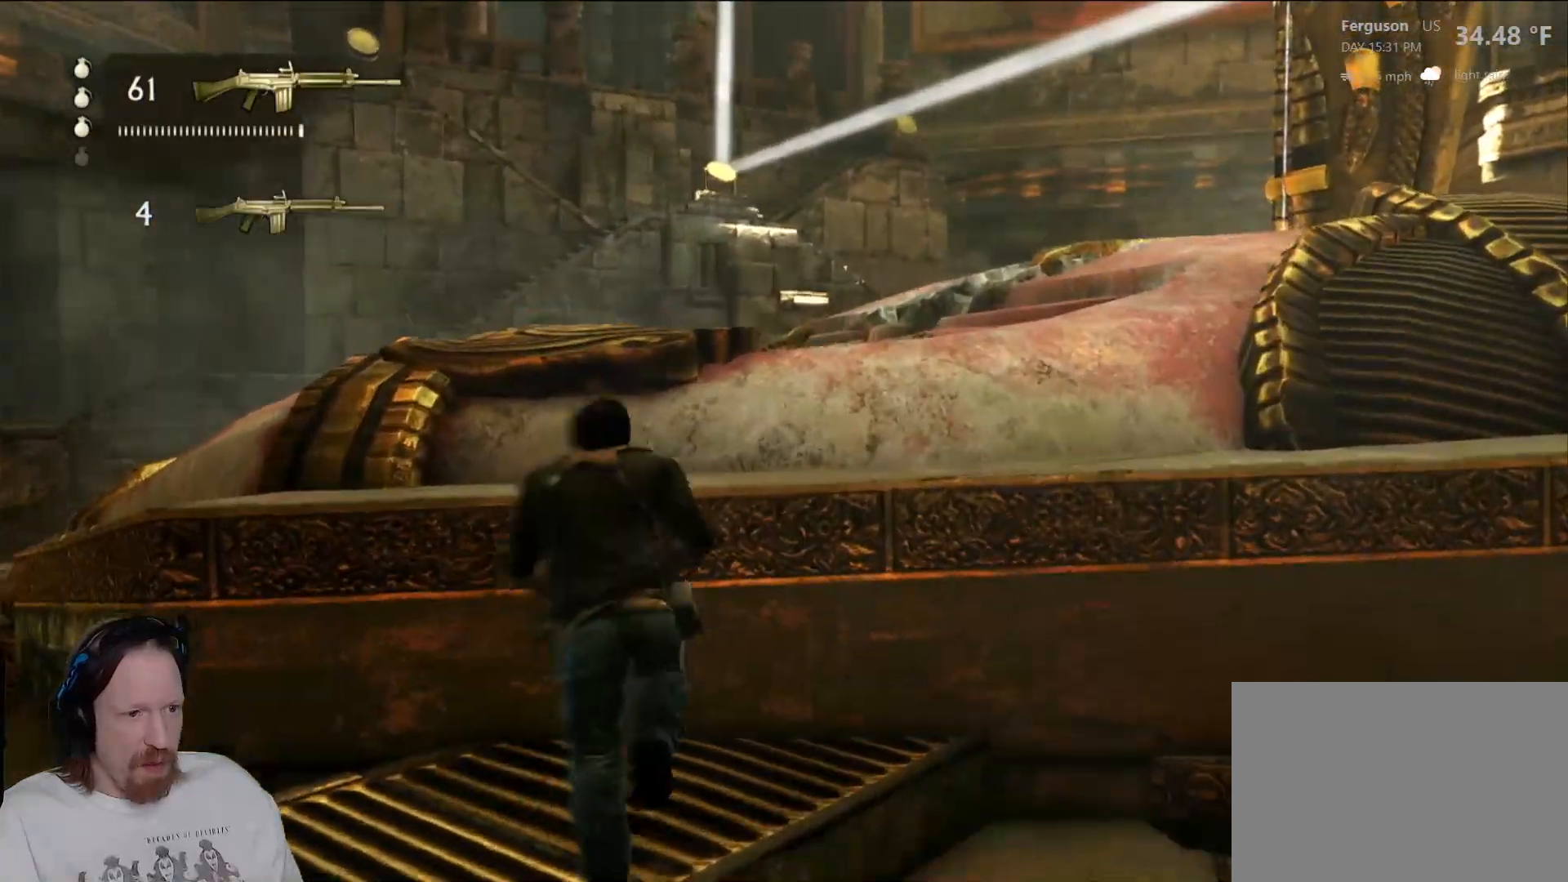
Gameplay with a controller (PlayStation layout); each line is a JSON object with the inputs held at the frame after it. "events" lists button and stick changes between this image and that frame as [ms after this image, input, new state], when the widget could be followed in between.
{"buttons": [], "left_stick": "up-right", "right_stick": "center", "events": [[100, "CROSS", "up"], [150, "CROSS", "down"], [233, "left_stick", "up"], [283, "CROSS", "up"], [383, "left_stick", "up-right"]]}
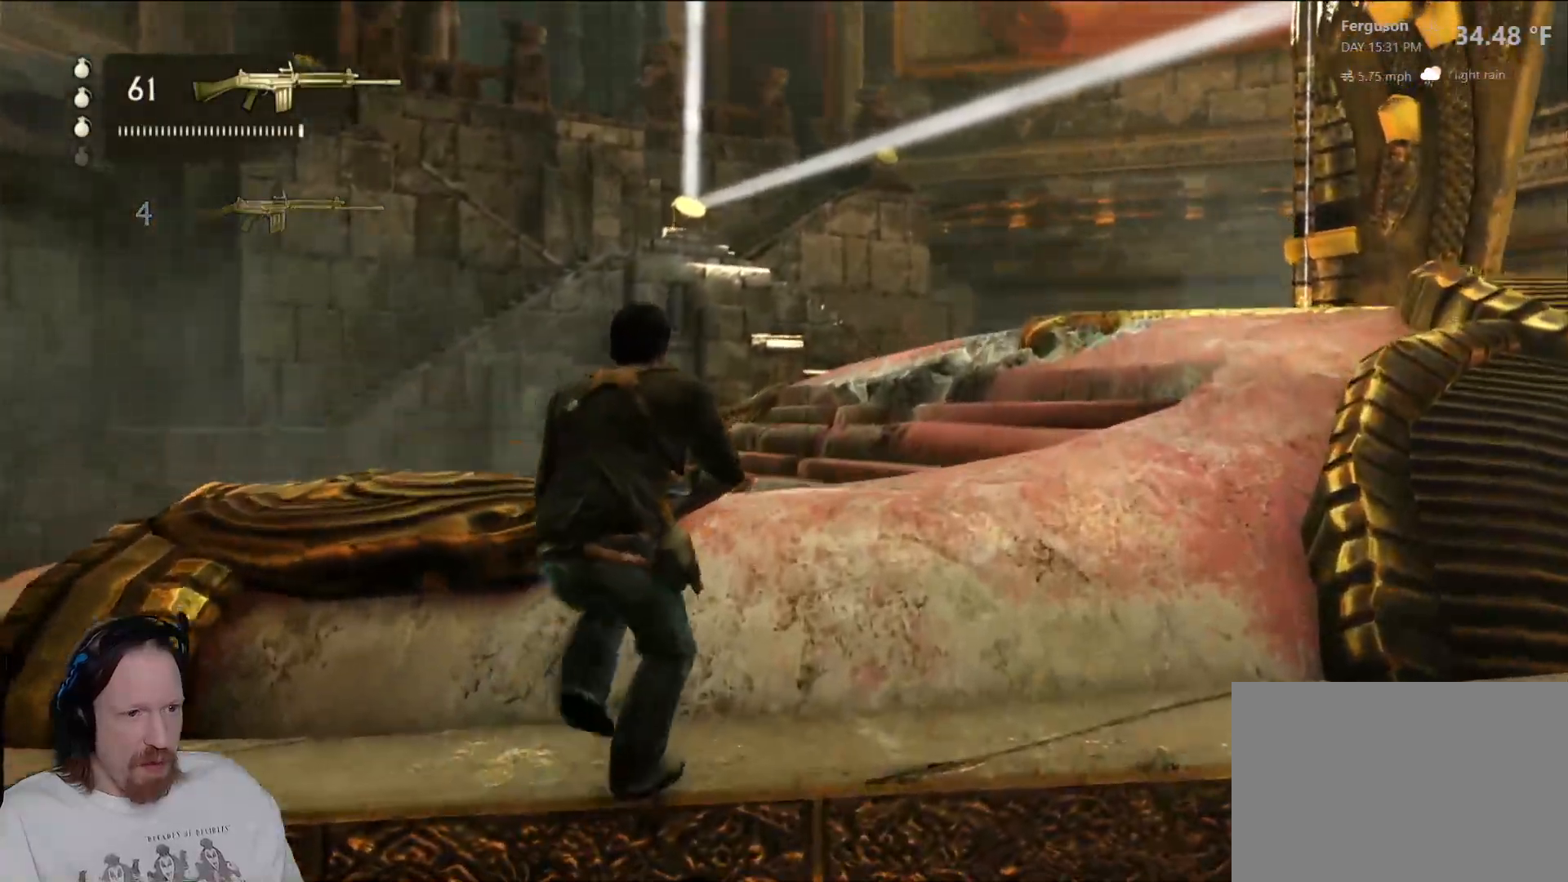
{"buttons": [], "left_stick": "up", "right_stick": "center", "events": [[33, "right_stick", "down-right"], [333, "right_stick", "center"], [433, "left_stick", "up"]]}
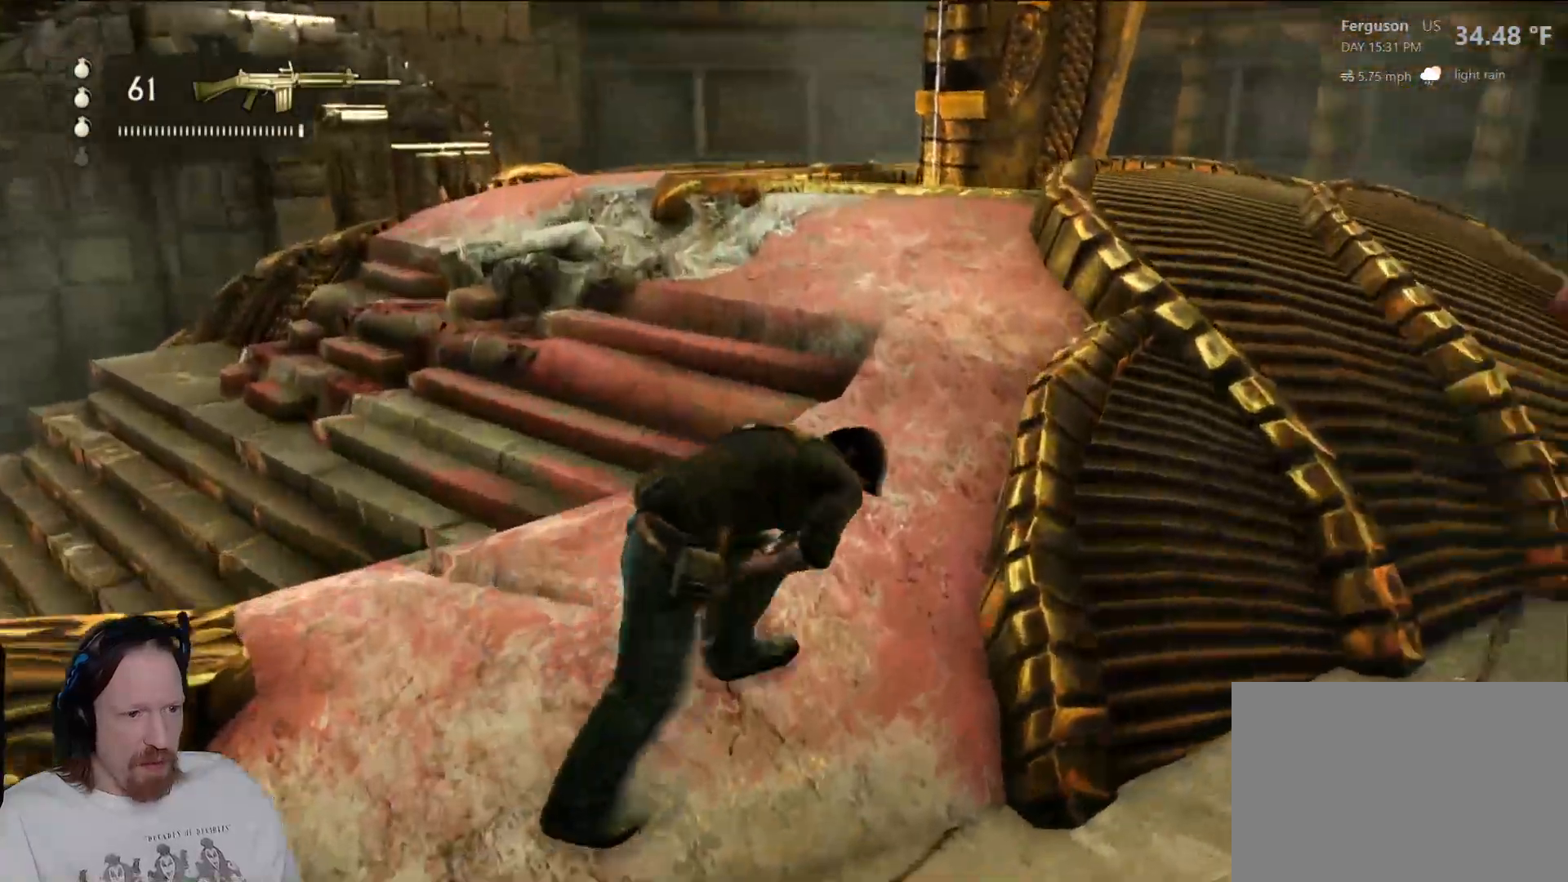
{"buttons": ["R2"], "left_stick": "up", "right_stick": "up", "events": [[217, "right_stick", "right"], [383, "R2", "down"], [417, "right_stick", "up"]]}
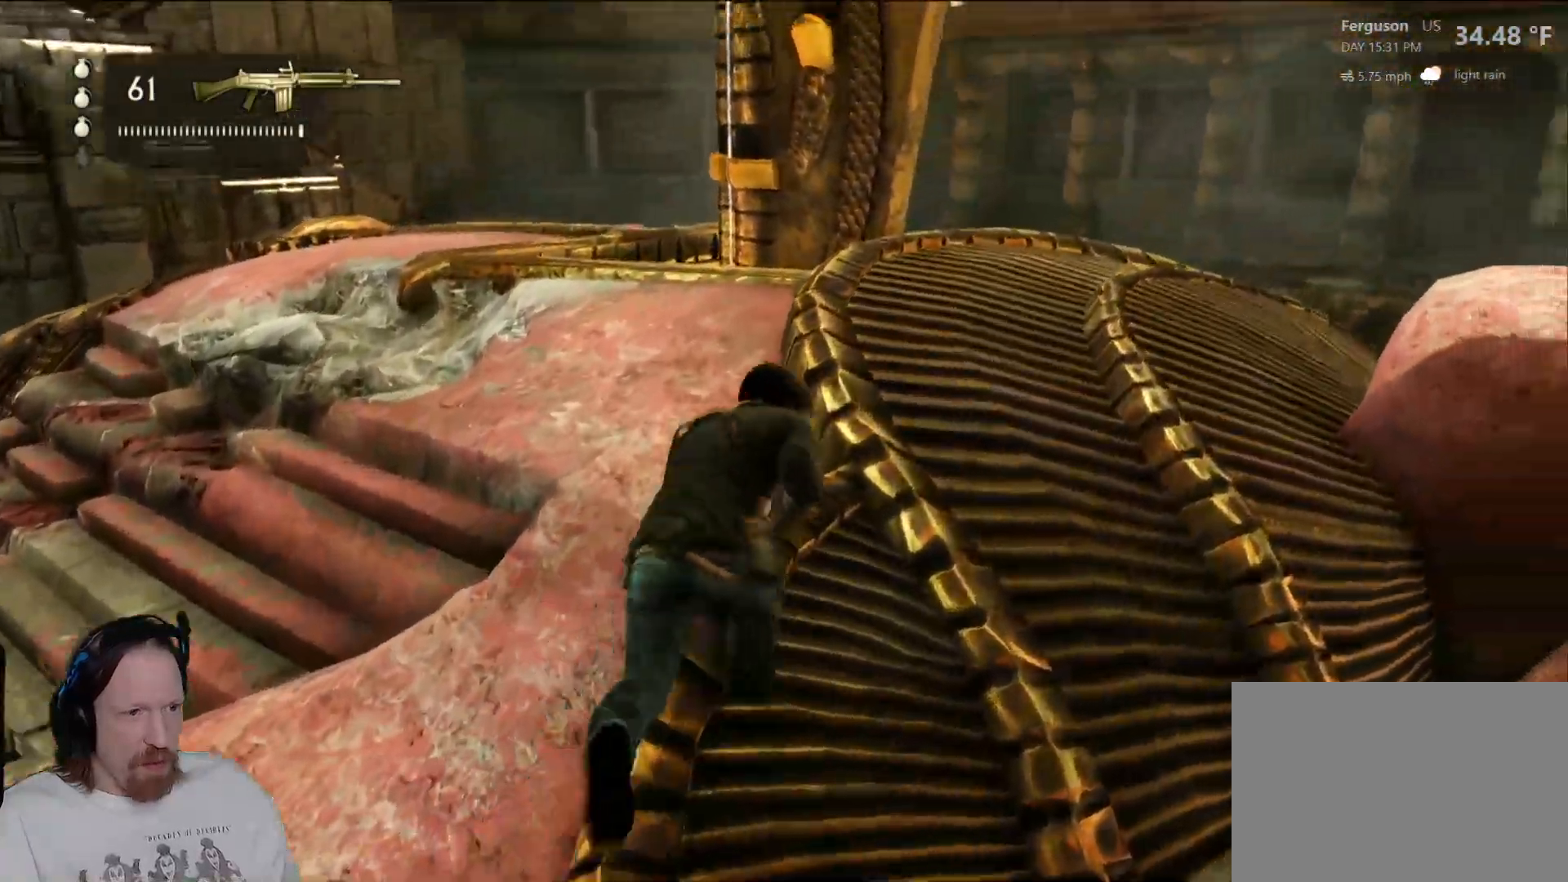
{"buttons": [], "left_stick": "up", "right_stick": "right", "events": [[17, "R2", "up"], [100, "right_stick", "center"], [450, "right_stick", "right"]]}
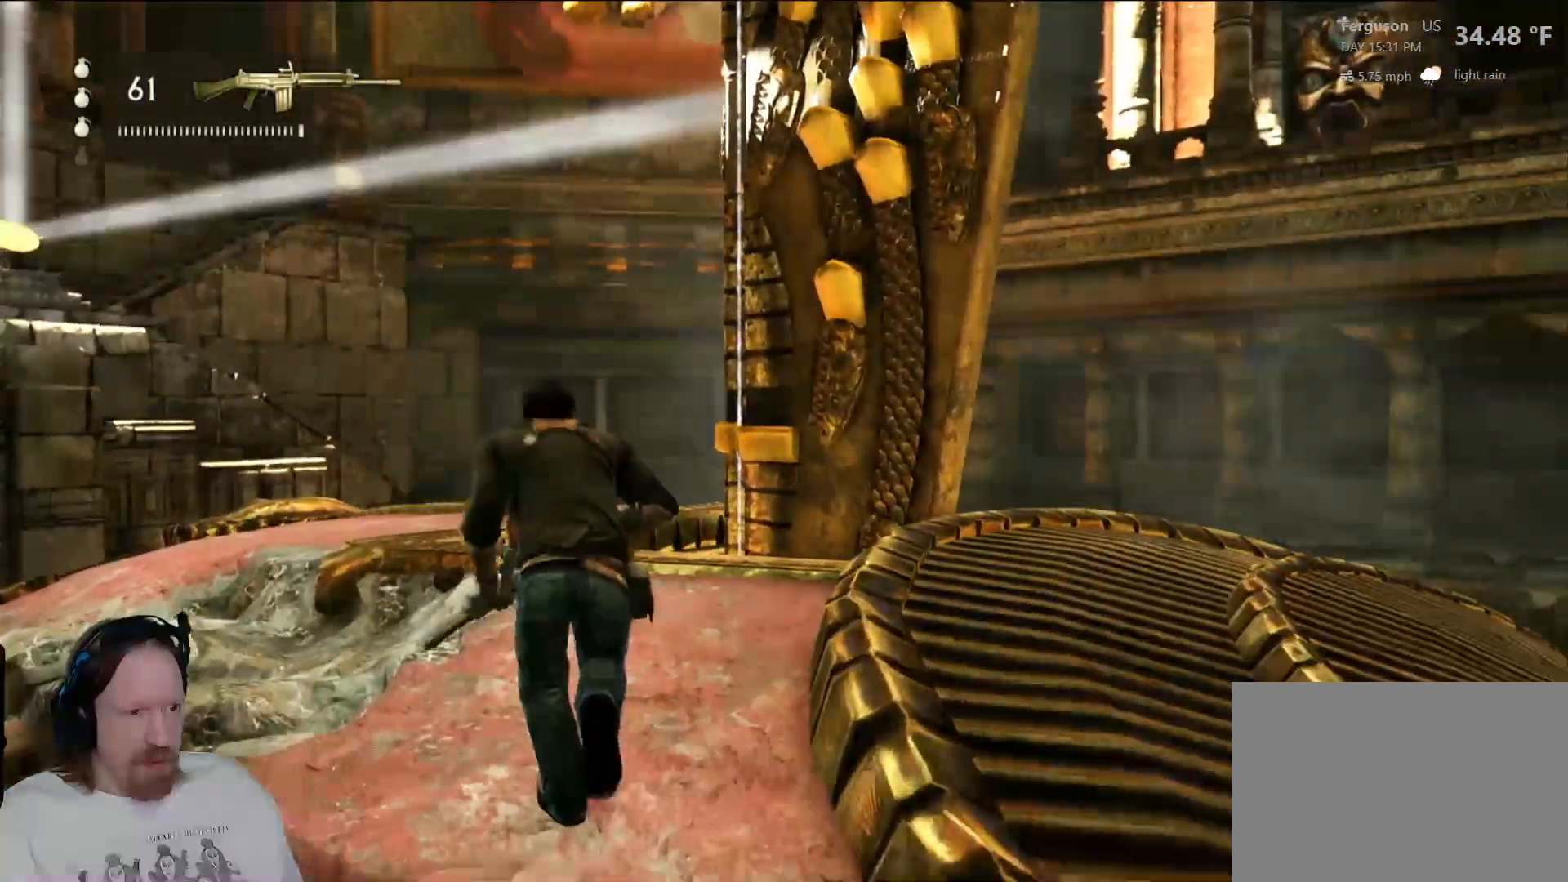
{"buttons": [], "left_stick": "up", "right_stick": "center", "events": [[83, "right_stick", "center"], [100, "left_stick", "up-left"], [217, "right_stick", "left"], [433, "right_stick", "center"], [450, "left_stick", "up"]]}
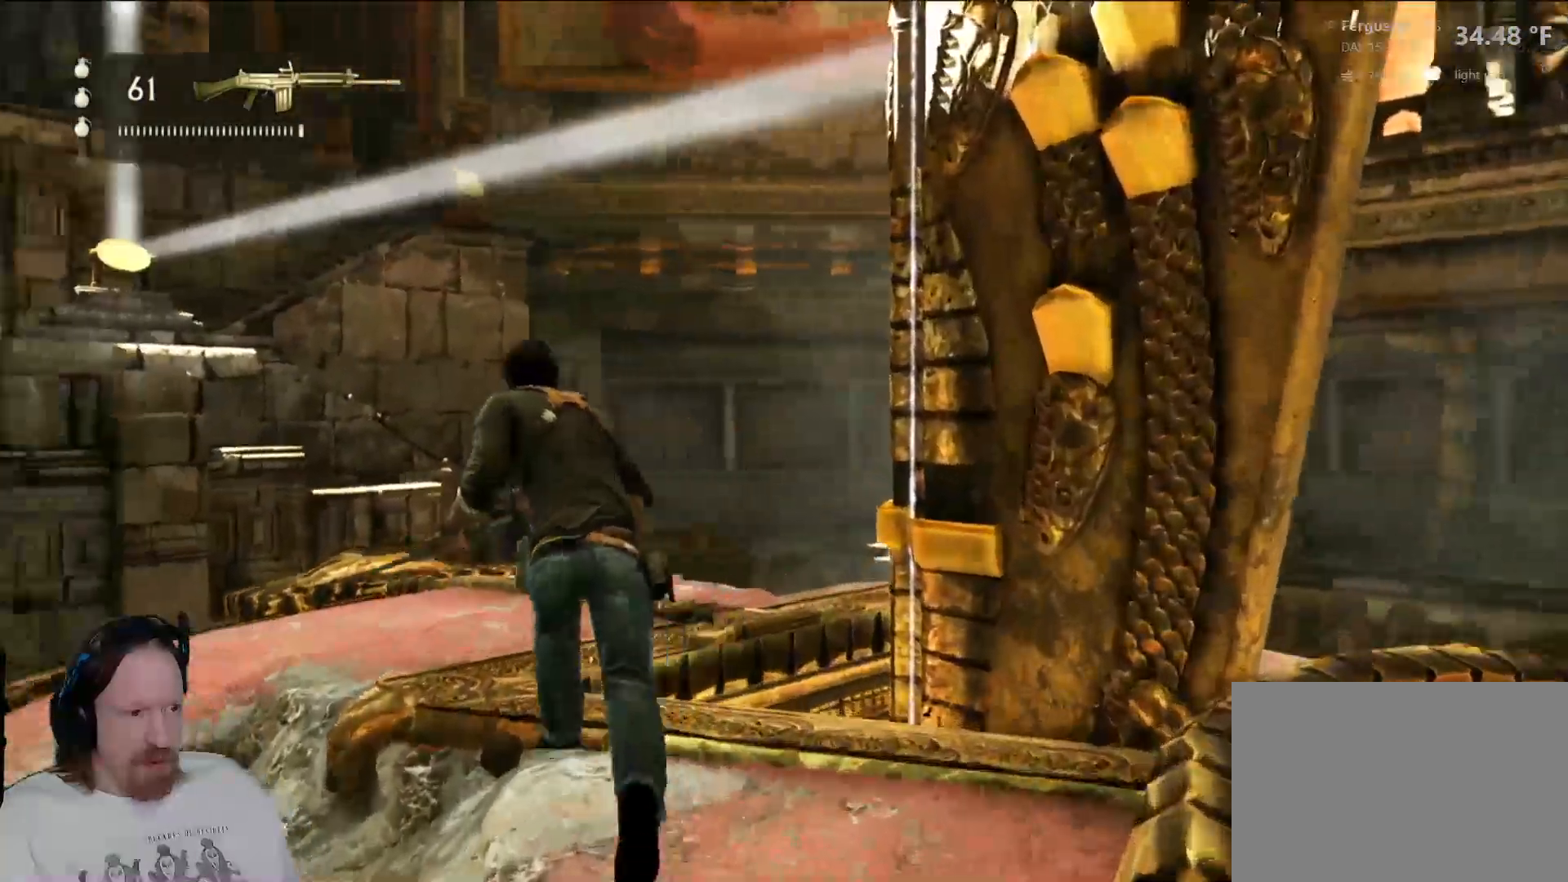
{"buttons": [], "left_stick": "up", "right_stick": "right", "events": [[317, "right_stick", "right"]]}
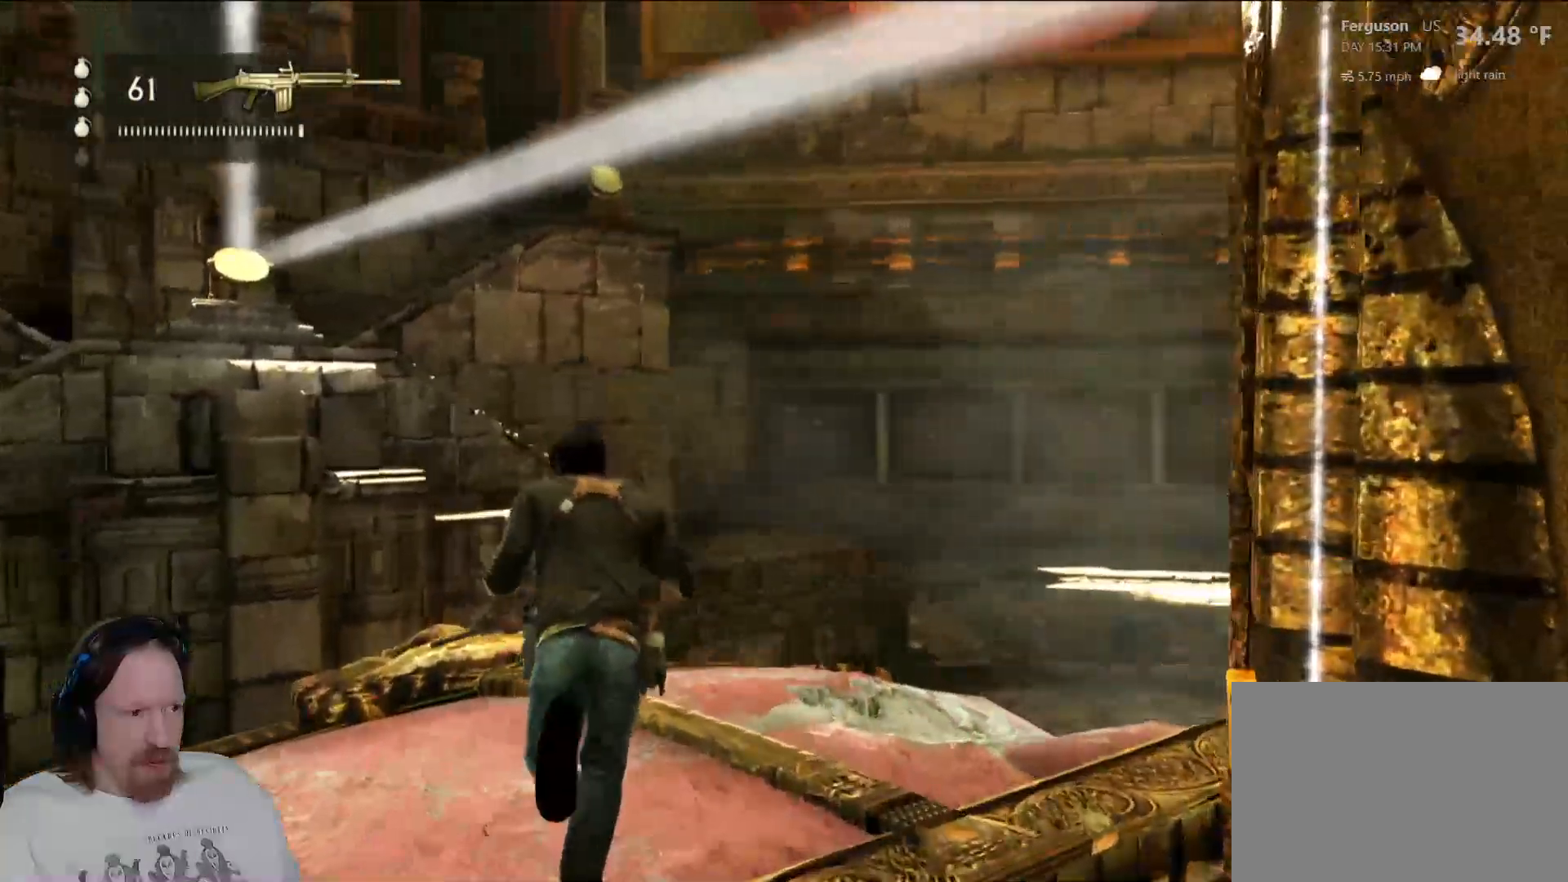
{"buttons": [], "left_stick": "up-right", "right_stick": "center", "events": [[17, "L1", "down"], [100, "L1", "up"], [133, "R2", "down"], [150, "R2", "up"], [300, "left_stick", "up-right"], [400, "right_stick", "center"]]}
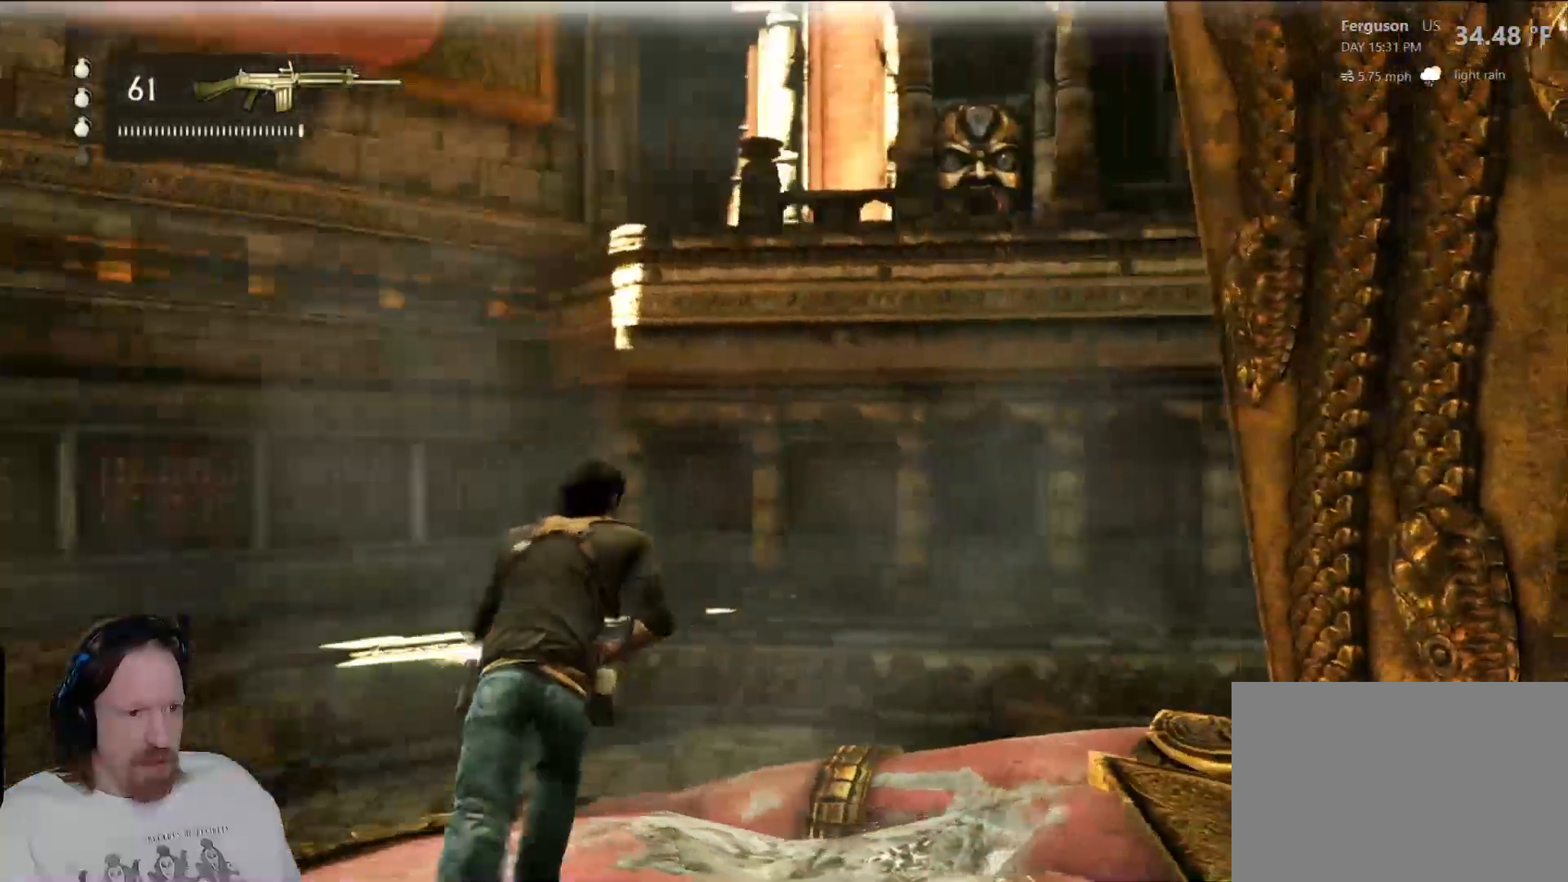
{"buttons": ["L2"], "left_stick": "center", "right_stick": "right", "events": [[200, "right_stick", "right"], [283, "left_stick", "down-right"], [383, "left_stick", "center"], [483, "L2", "down"]]}
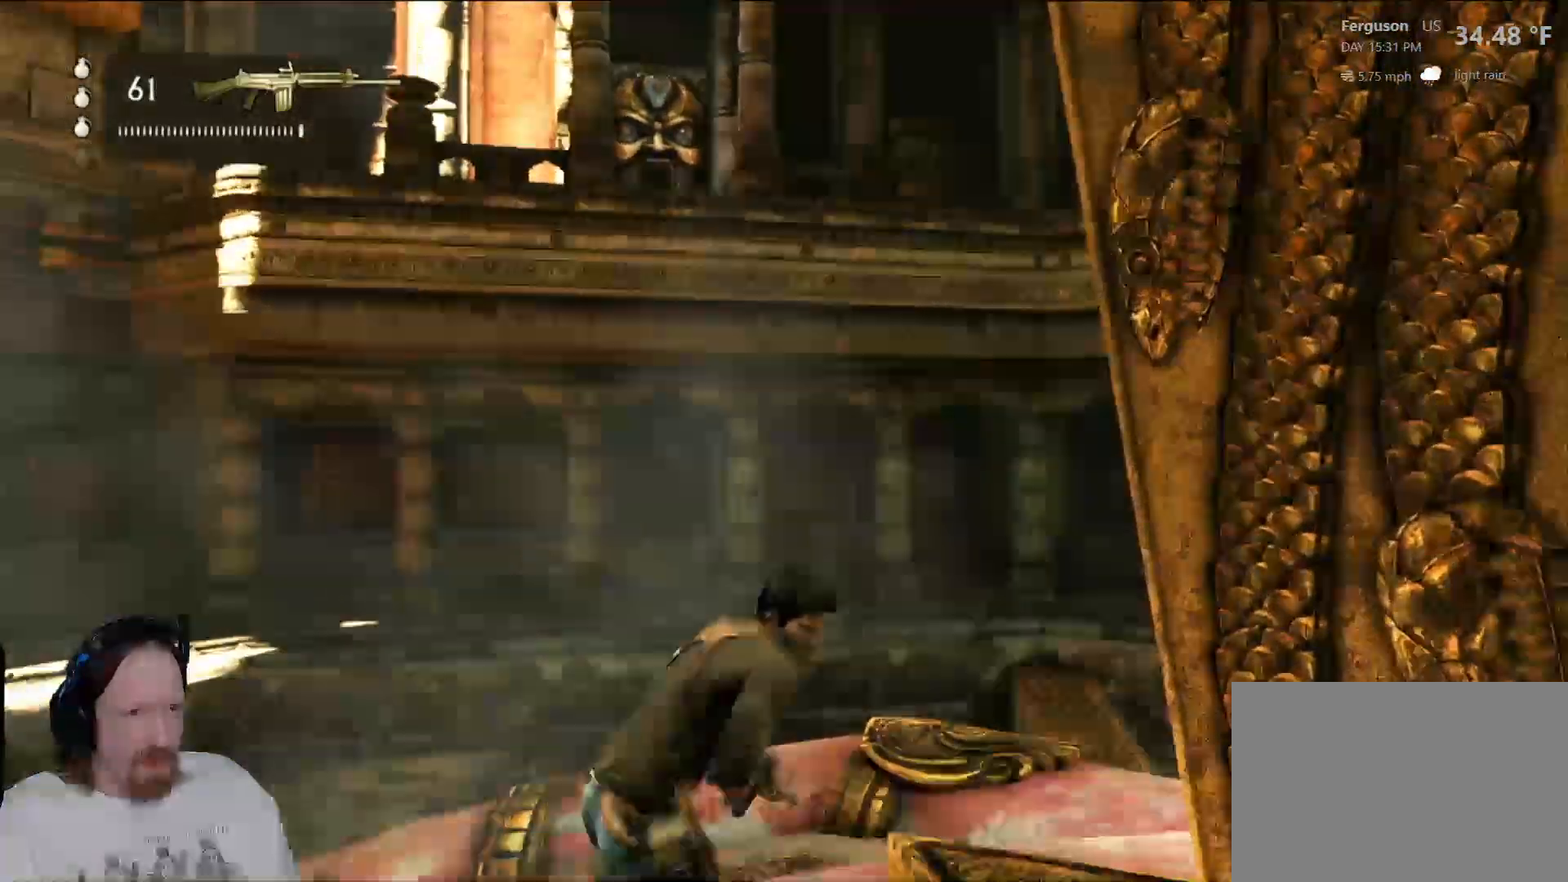
{"buttons": [], "left_stick": "up", "right_stick": "right", "events": [[17, "DPAD_DOWN", "down"], [17, "L2", "up"], [33, "DPAD_DOWN", "up"], [150, "right_stick", "center"], [283, "left_stick", "right"], [283, "right_stick", "right"], [433, "left_stick", "up"]]}
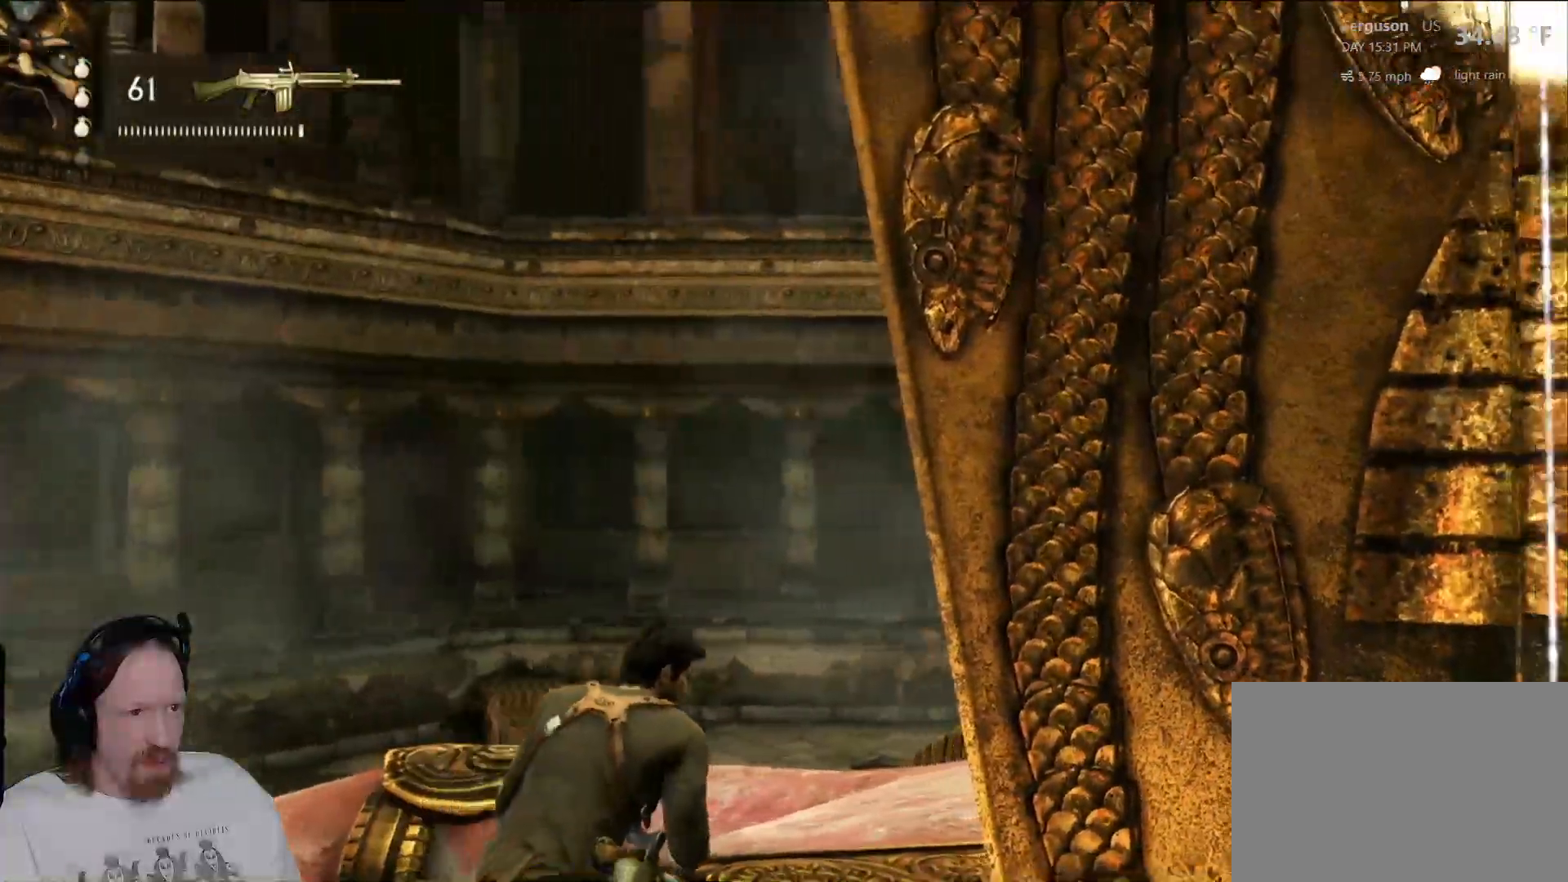
{"buttons": [], "left_stick": "center", "right_stick": "center", "events": [[17, "R2", "down"], [33, "R2", "up"], [233, "left_stick", "center"], [333, "right_stick", "center"]]}
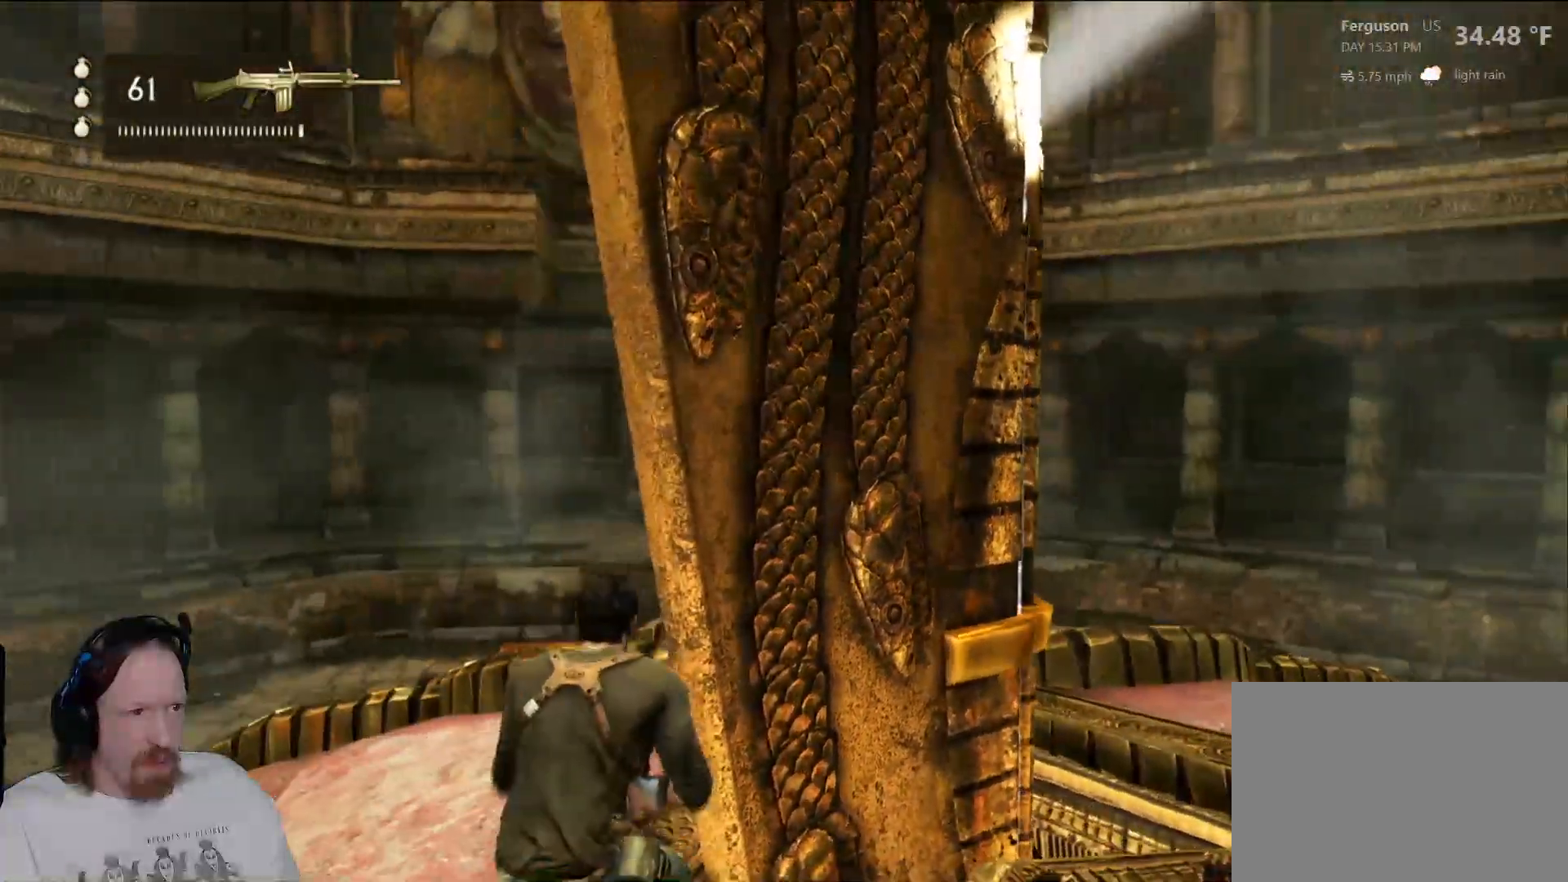
{"buttons": [], "left_stick": "down-right", "right_stick": "right", "events": [[150, "left_stick", "up-left"], [250, "left_stick", "center"], [250, "right_stick", "left"], [300, "left_stick", "right"], [350, "left_stick", "down-right"], [400, "right_stick", "right"]]}
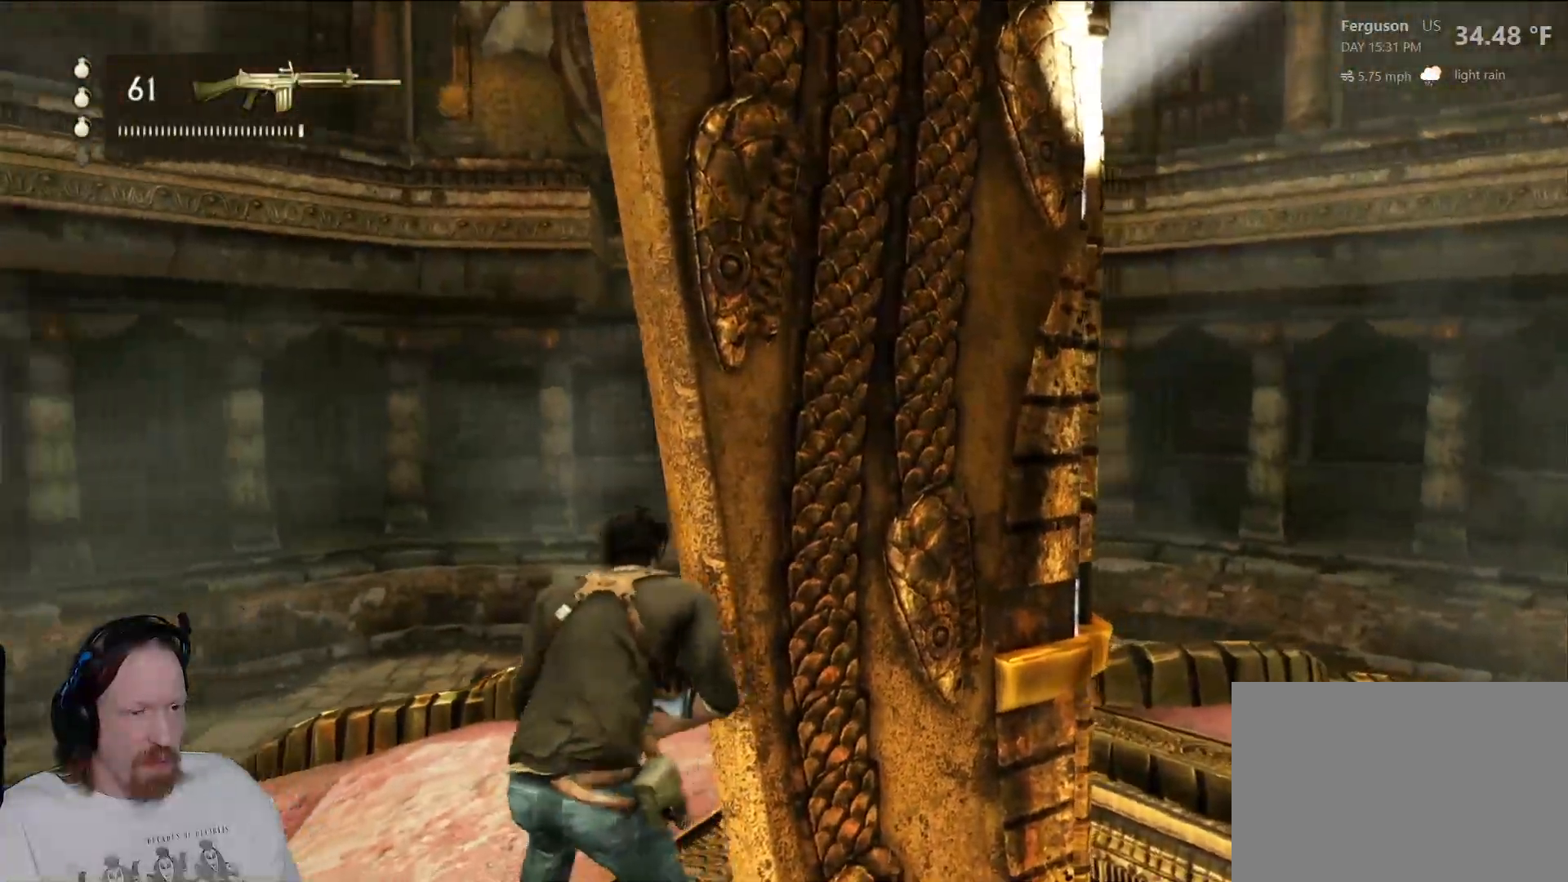
{"buttons": [], "left_stick": "up-right", "right_stick": "right", "events": [[367, "R2", "down"], [383, "DPAD_UP", "down"], [383, "R2", "up"], [400, "left_stick", "up-right"], [433, "DPAD_UP", "up"]]}
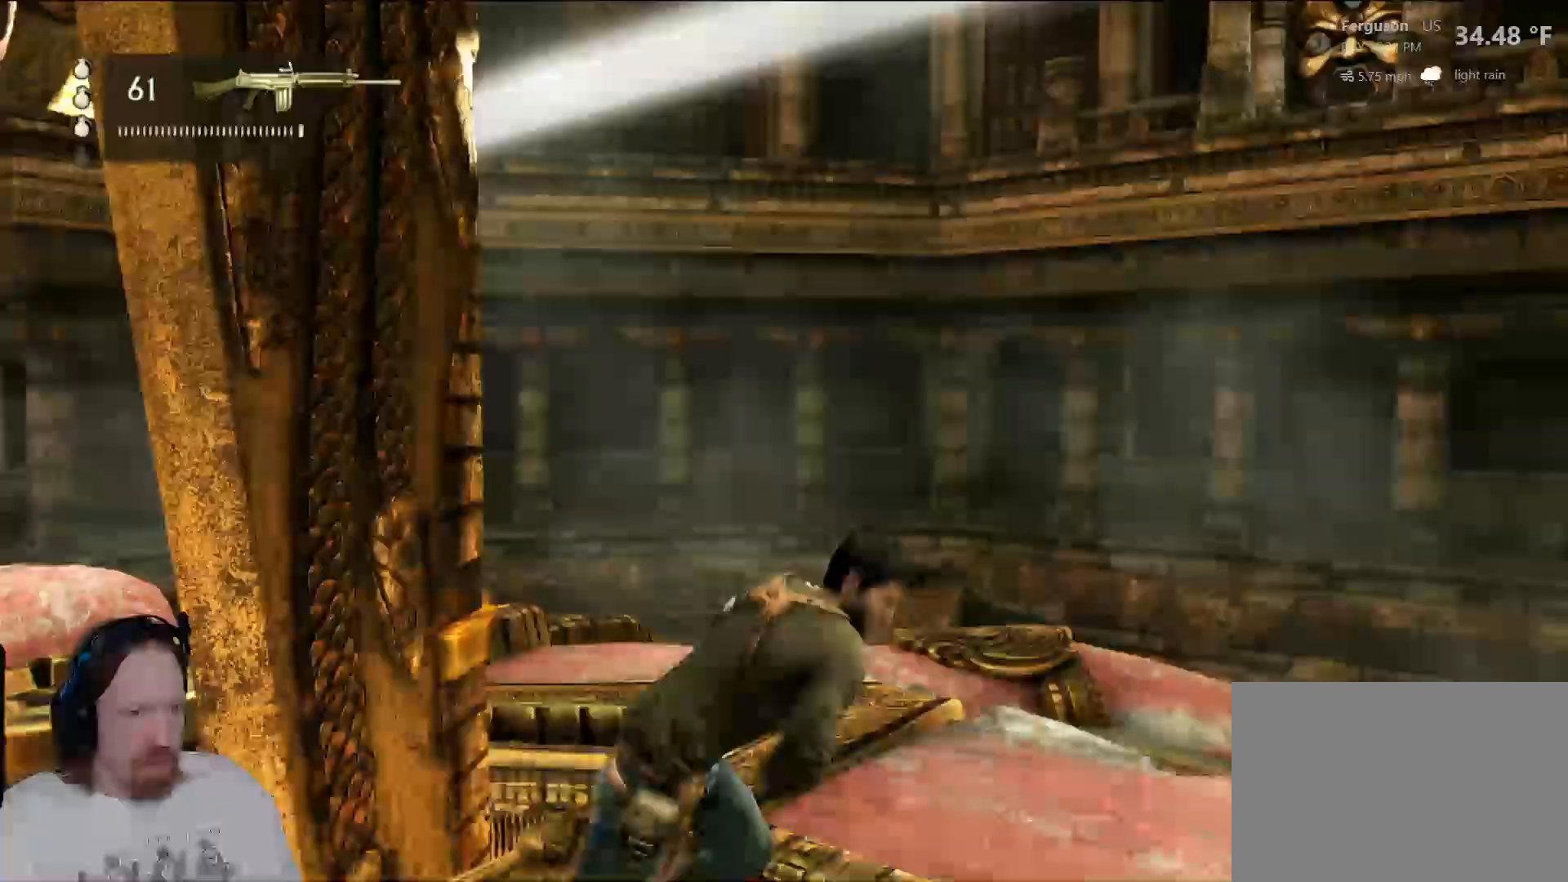
{"buttons": [], "left_stick": "up", "right_stick": "up", "events": [[133, "left_stick", "center"], [383, "right_stick", "up"], [400, "left_stick", "up"]]}
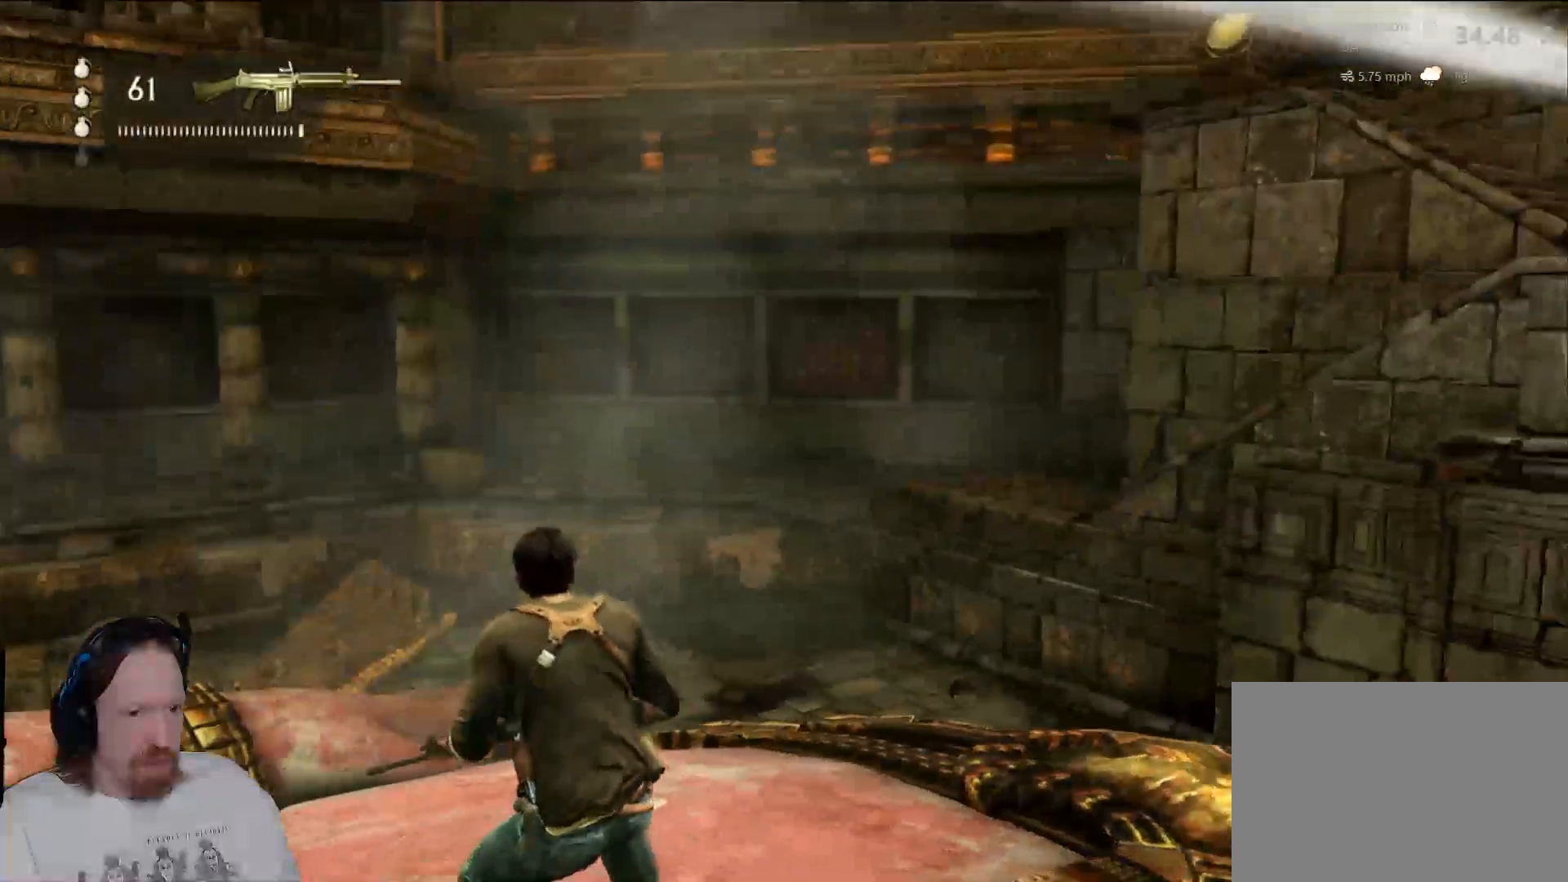
{"buttons": [], "left_stick": "up", "right_stick": "center", "events": [[67, "right_stick", "center"], [283, "right_stick", "right"], [500, "right_stick", "center"]]}
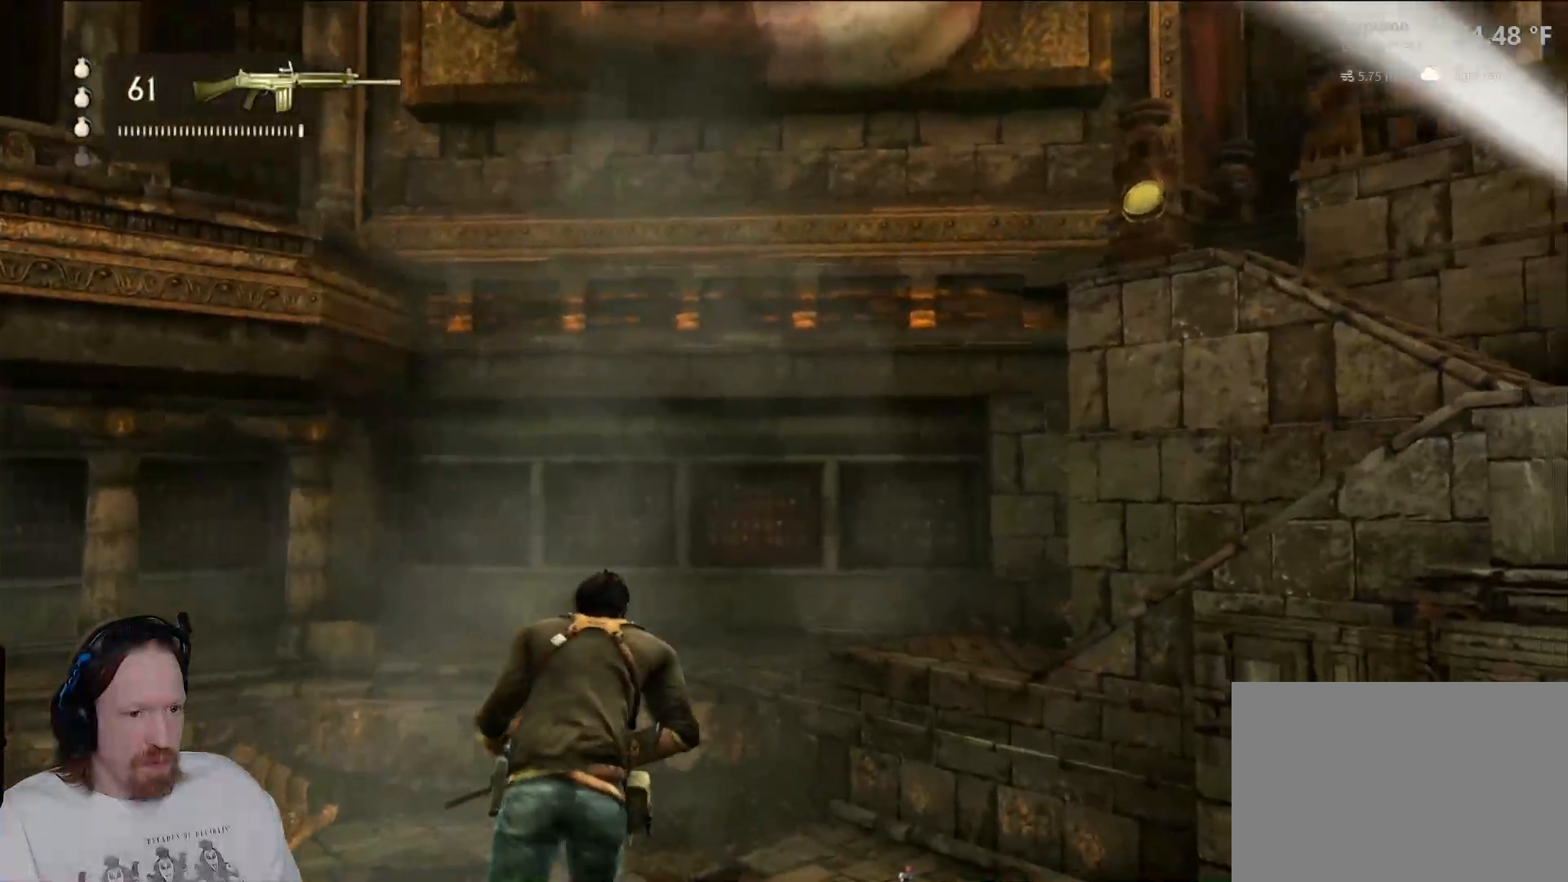
{"buttons": [], "left_stick": "up", "right_stick": "center", "events": [[83, "right_stick", "down-left"], [350, "right_stick", "center"]]}
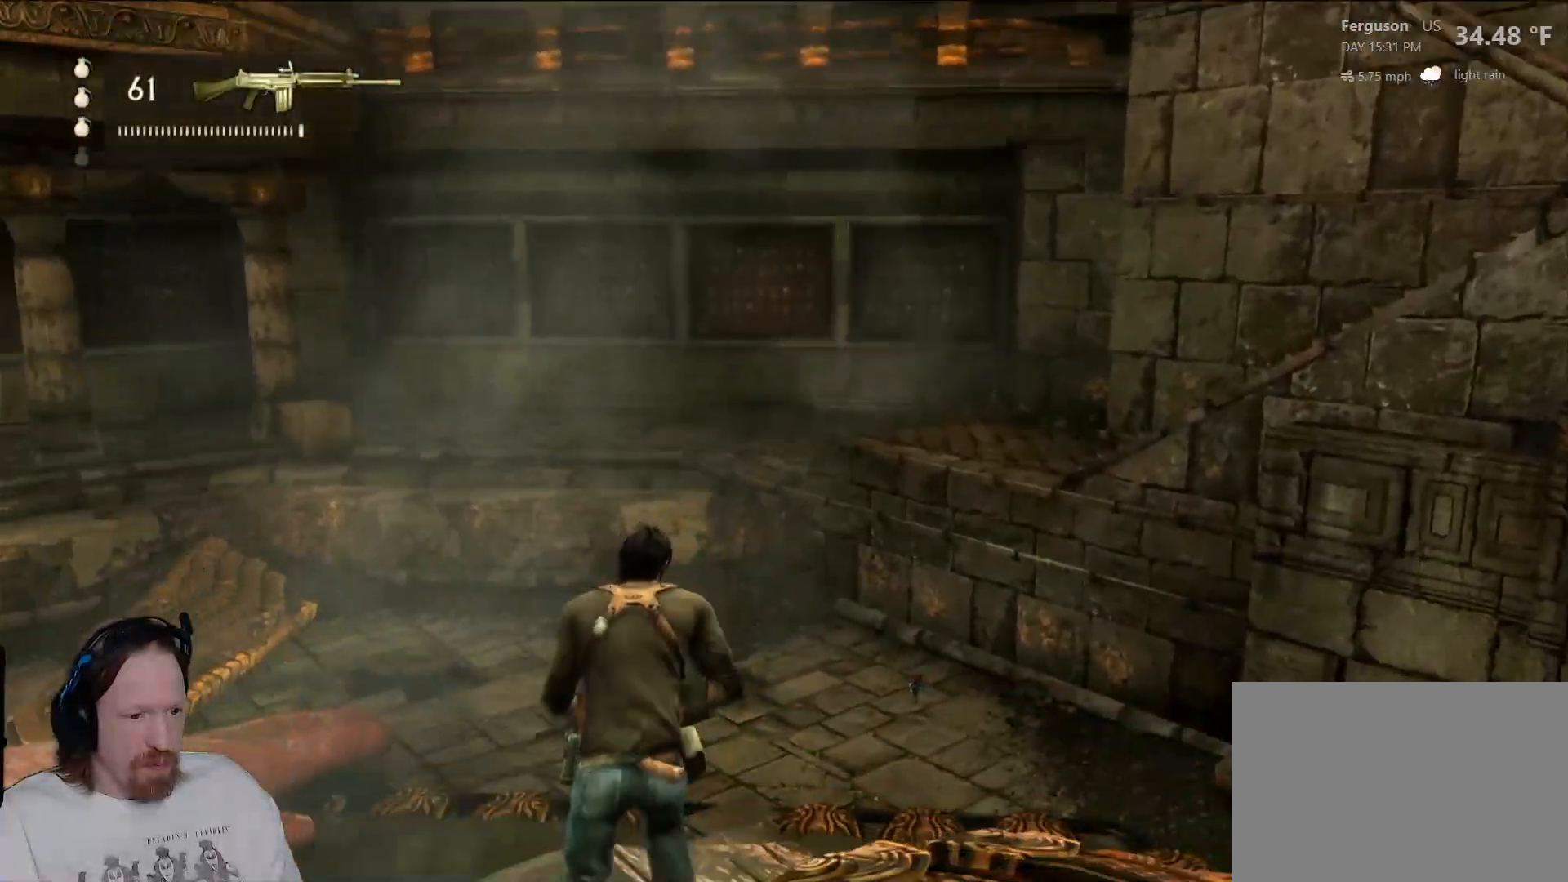
{"buttons": [], "left_stick": "up", "right_stick": "center", "events": [[133, "right_stick", "down-right"], [417, "right_stick", "center"]]}
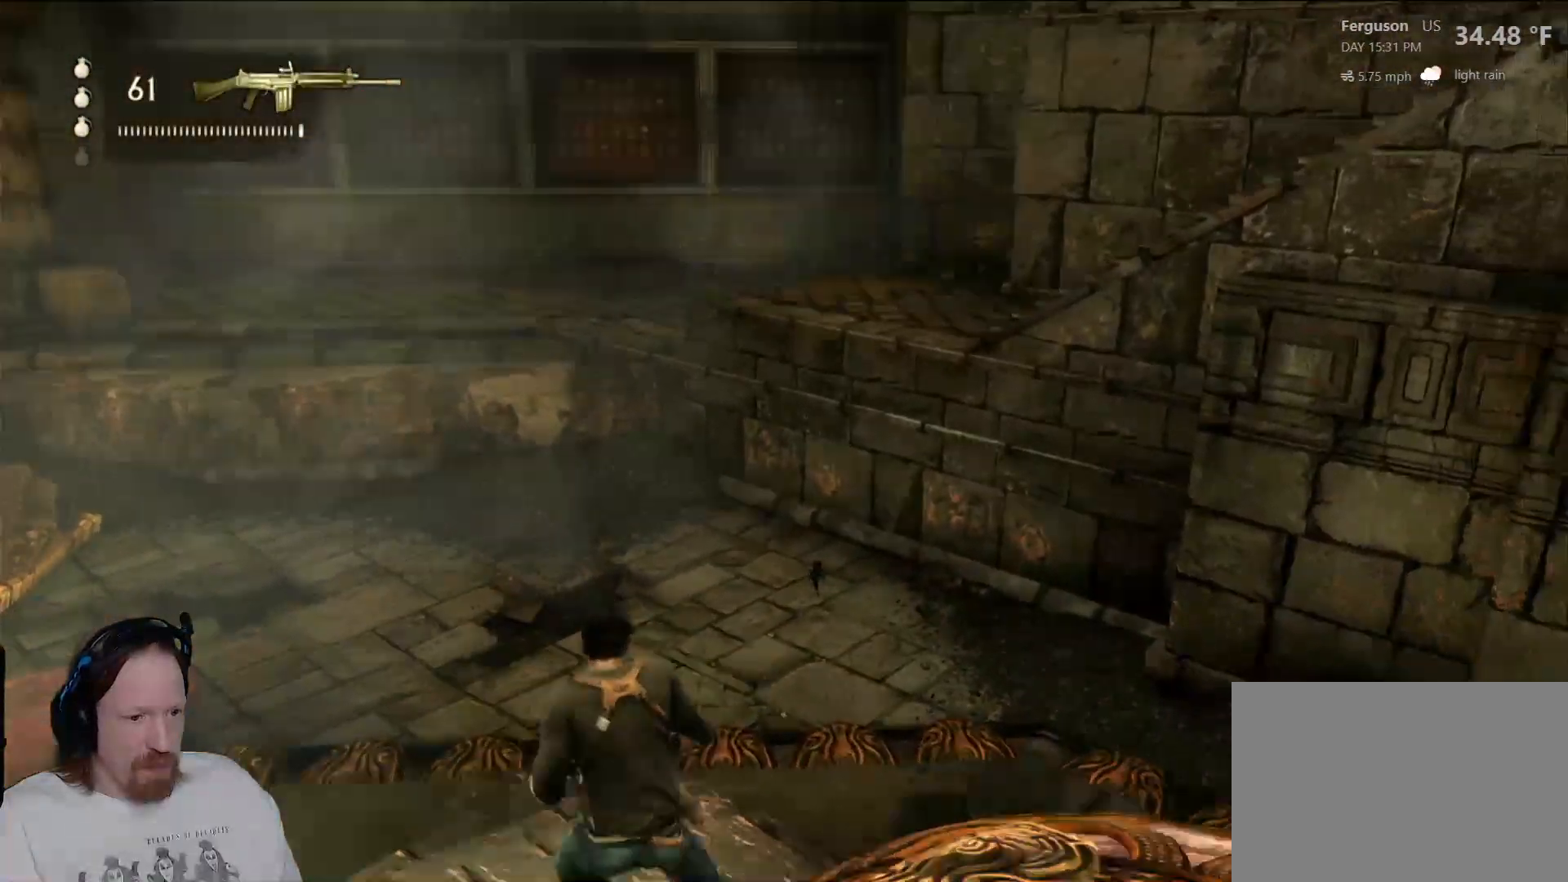
{"buttons": [], "left_stick": "up", "right_stick": "center", "events": []}
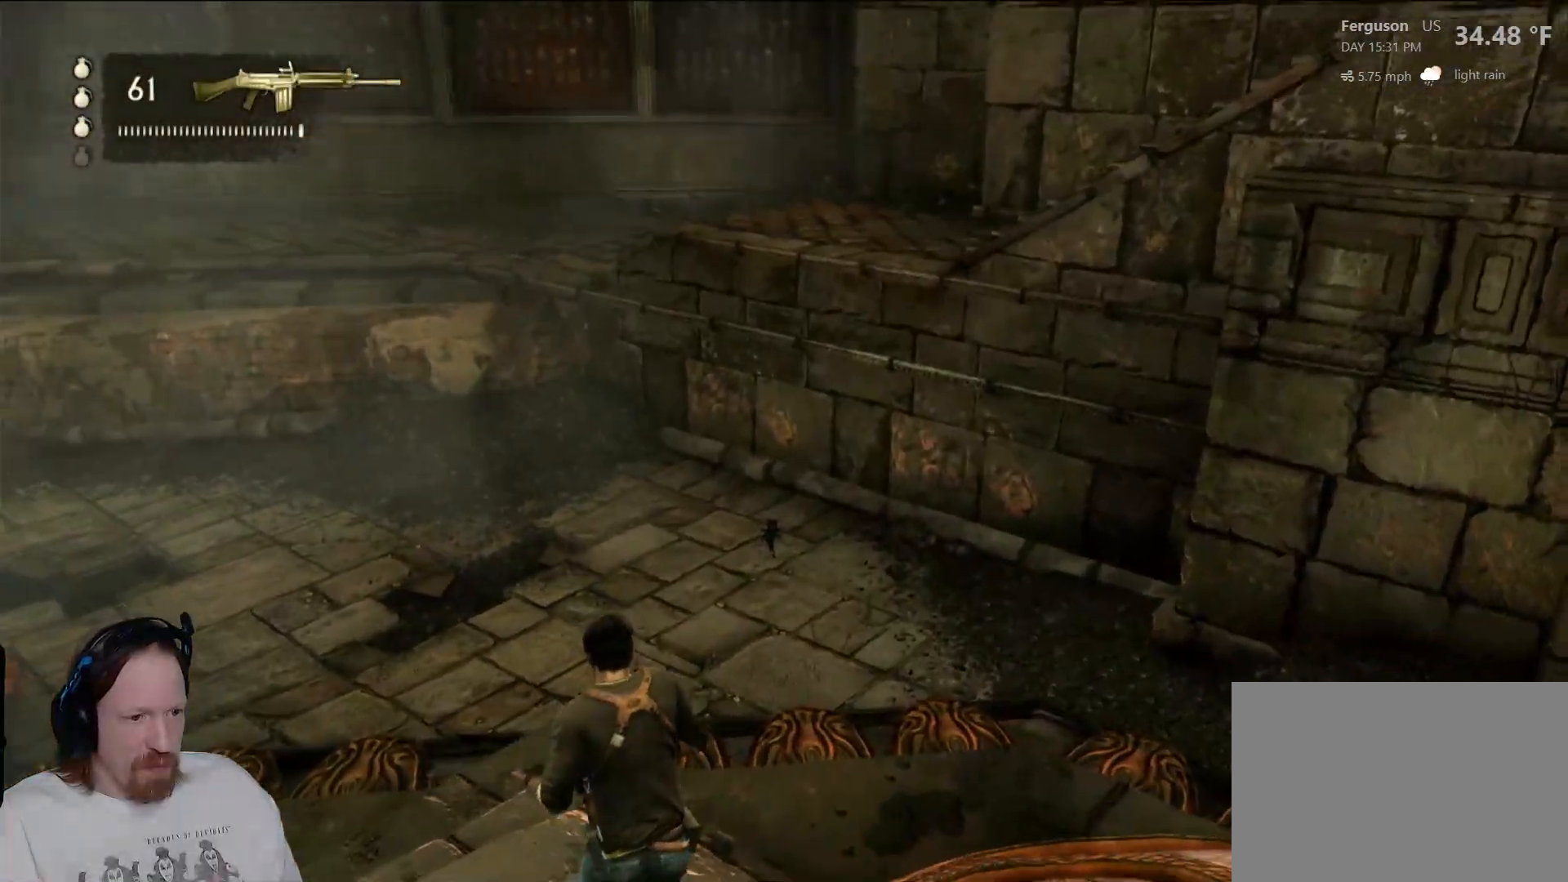
{"buttons": [], "left_stick": "up", "right_stick": "center", "events": []}
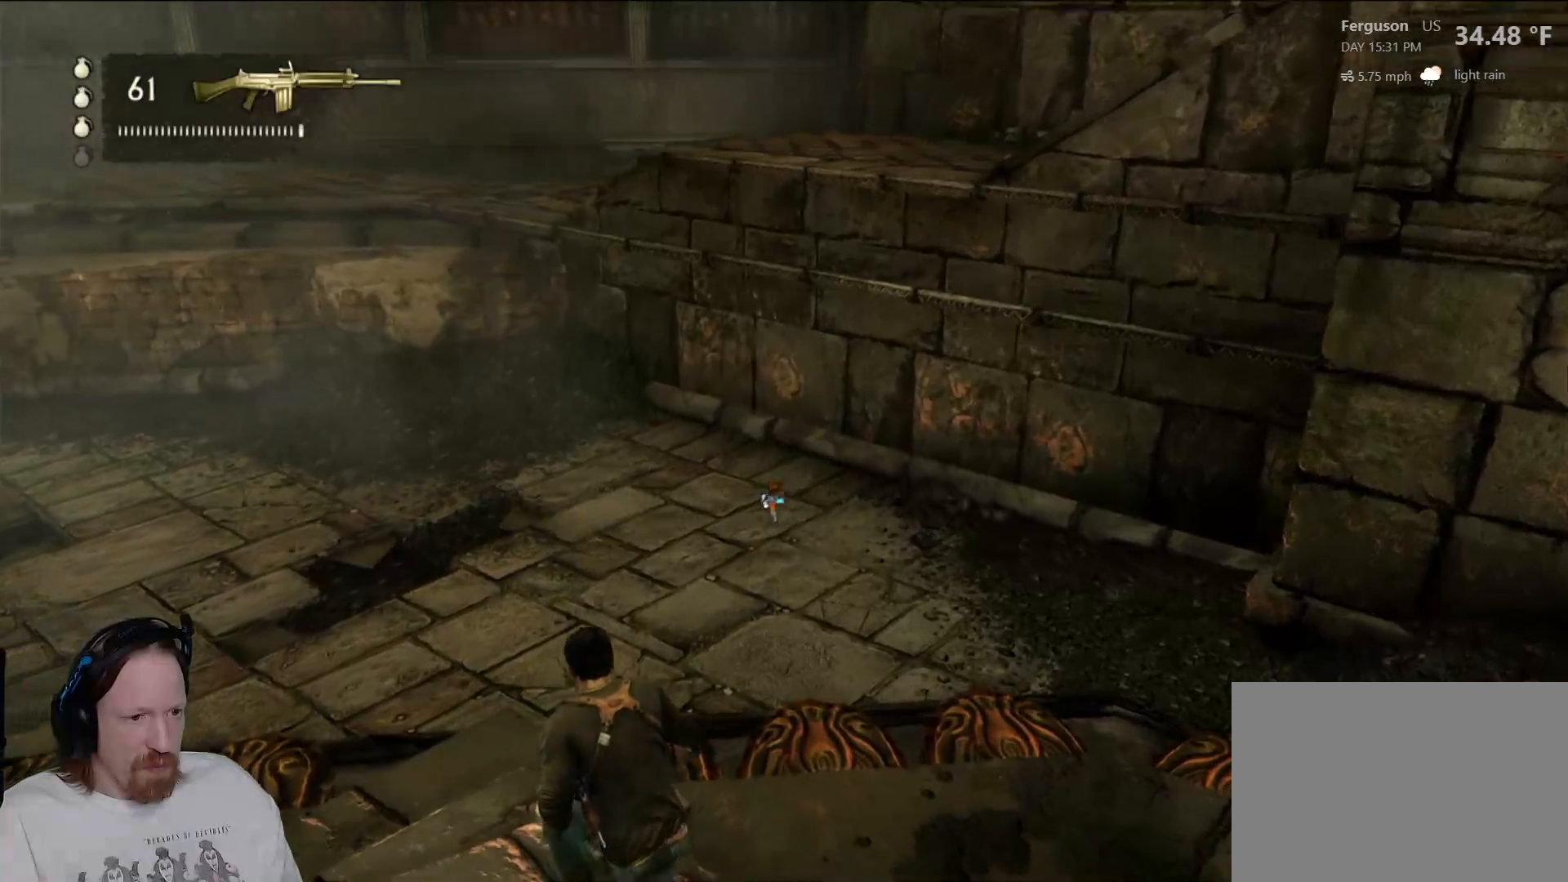
{"buttons": [], "left_stick": "up", "right_stick": "center", "events": []}
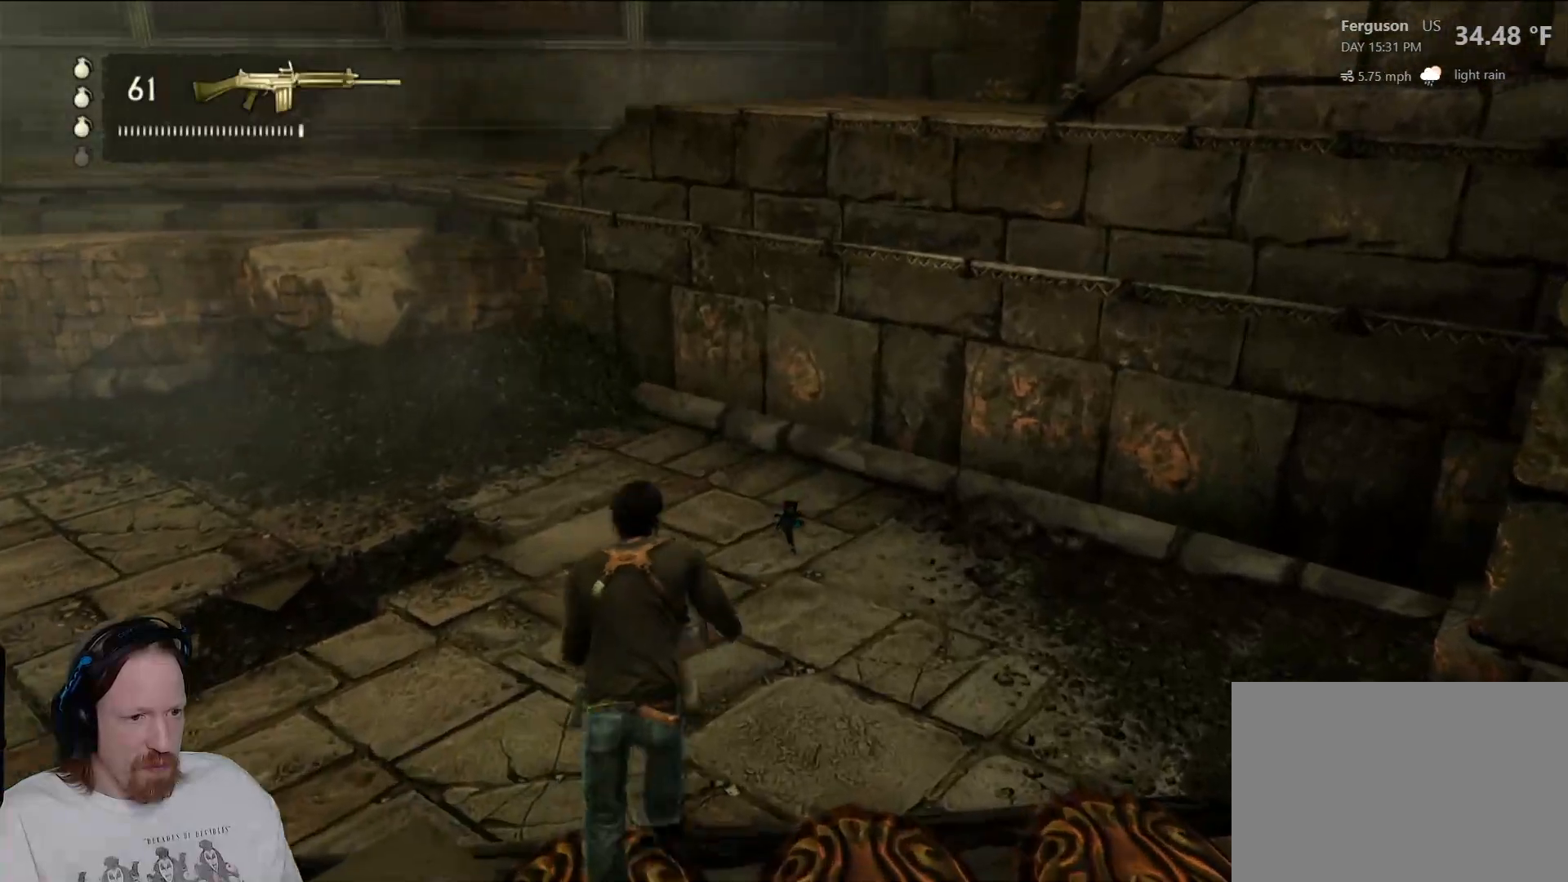
{"buttons": [], "left_stick": "up-left", "right_stick": "center", "events": [[500, "left_stick", "up-left"]]}
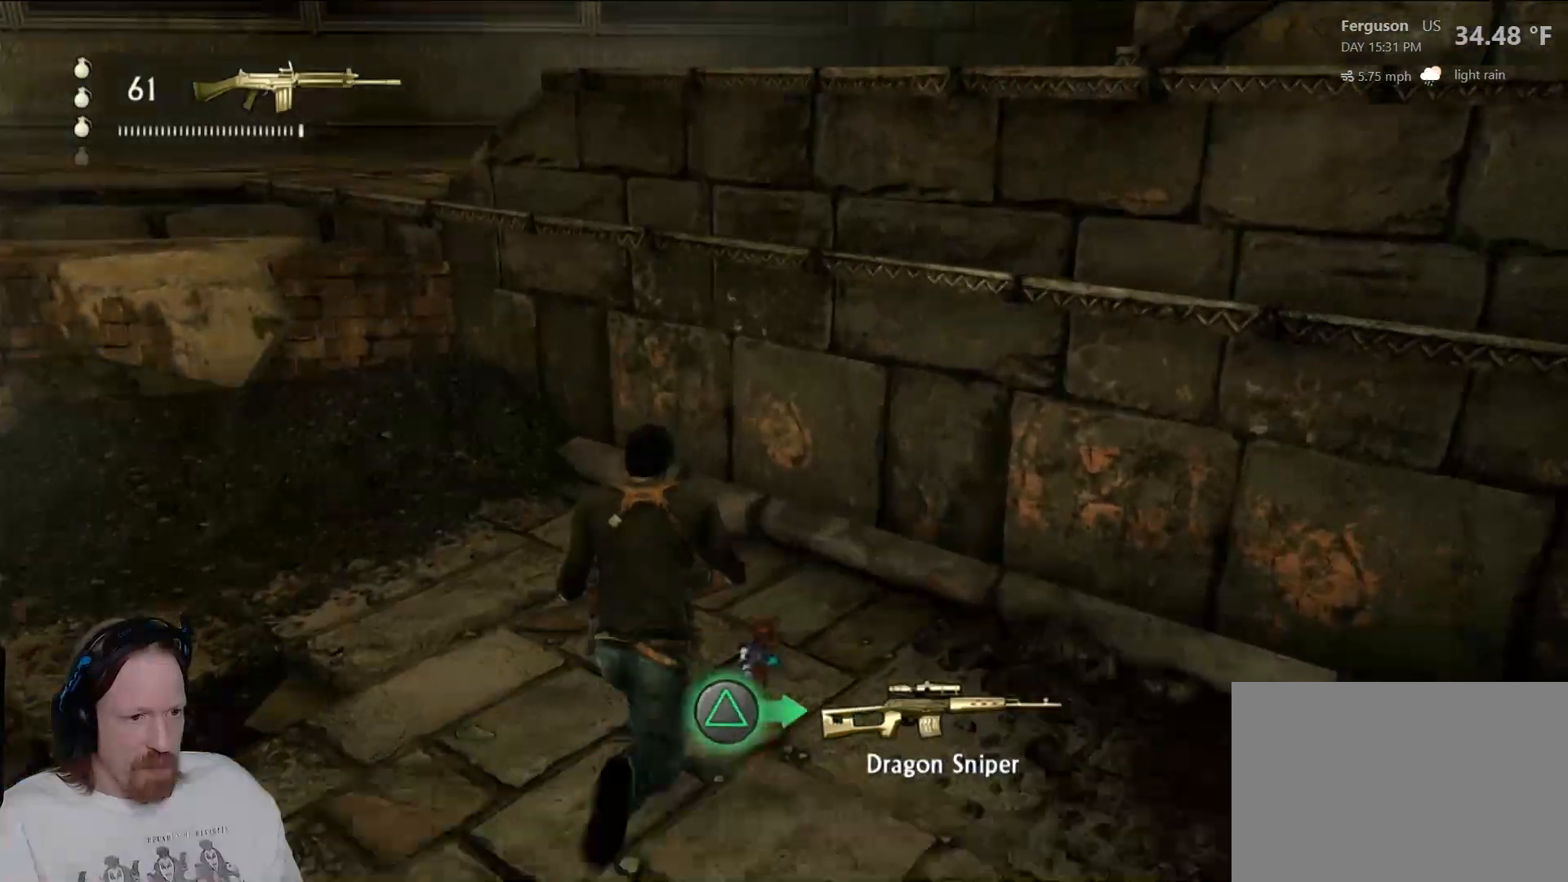
{"buttons": [], "left_stick": "center", "right_stick": "center", "events": [[500, "left_stick", "center"]]}
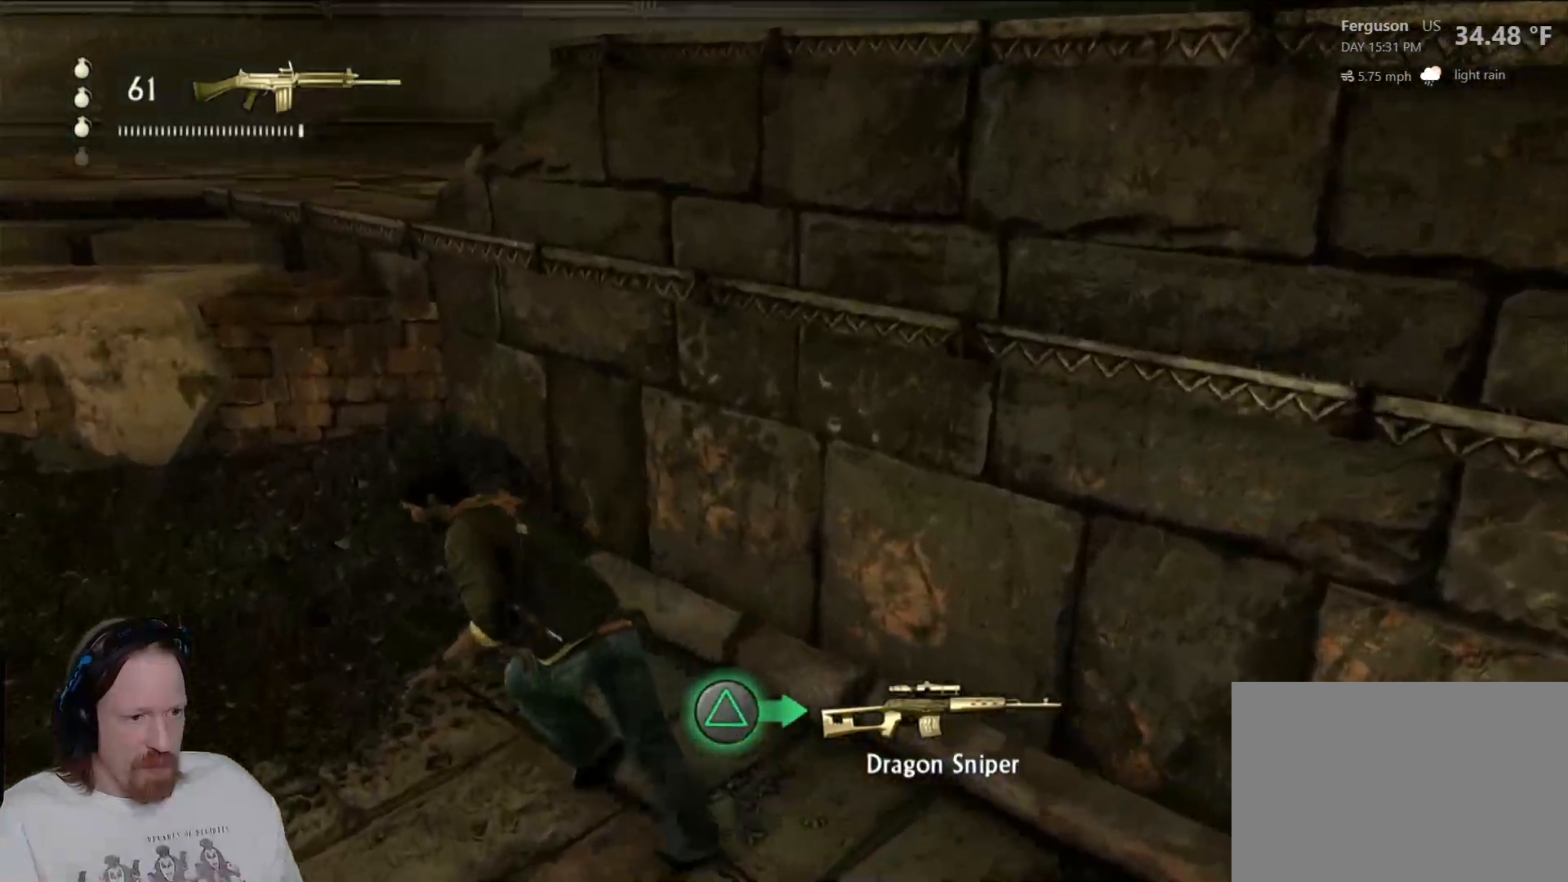
{"buttons": [], "left_stick": "center", "right_stick": "center", "events": [[17, "left_stick", "down"], [283, "left_stick", "down-right"], [383, "left_stick", "center"]]}
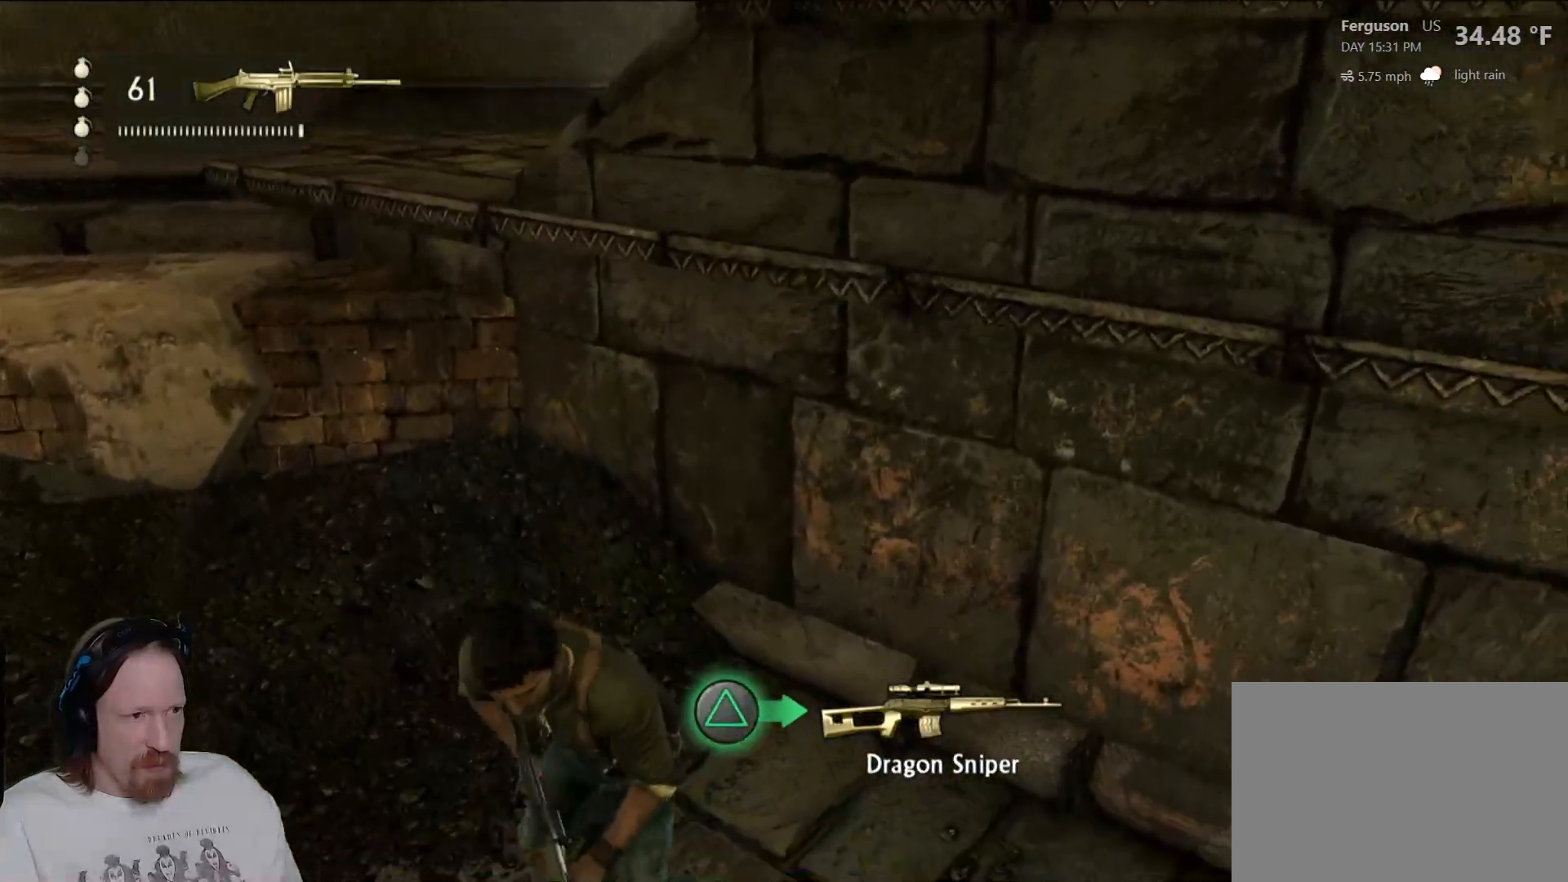
{"buttons": [], "left_stick": "center", "right_stick": "center", "events": []}
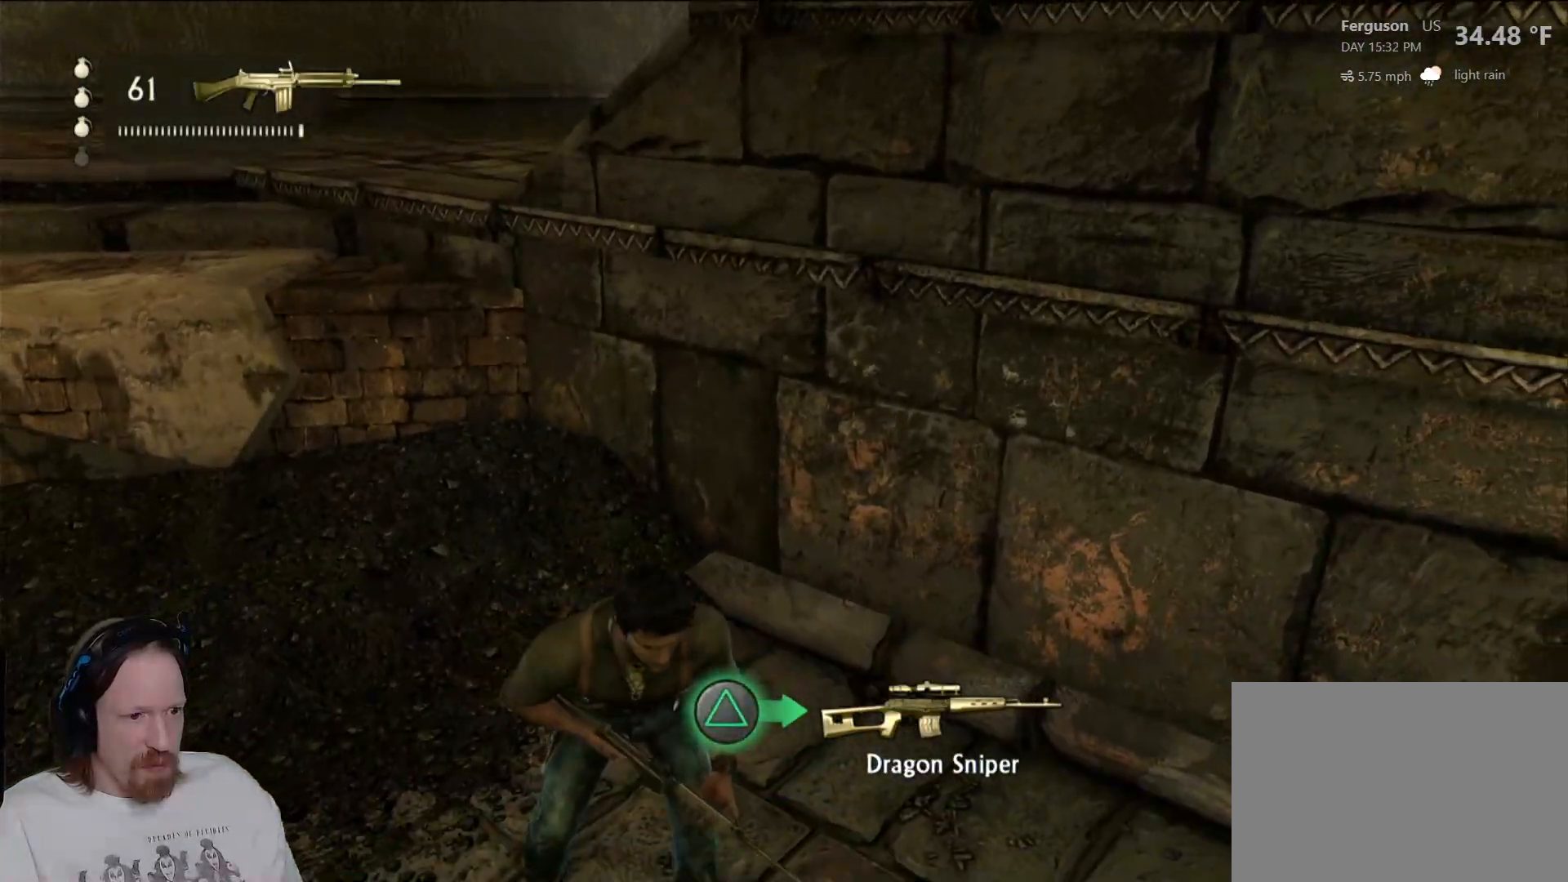
{"buttons": [], "left_stick": "up-left", "right_stick": "center", "events": [[183, "TRIANGLE", "down"], [367, "TRIANGLE", "up"], [500, "left_stick", "up-left"]]}
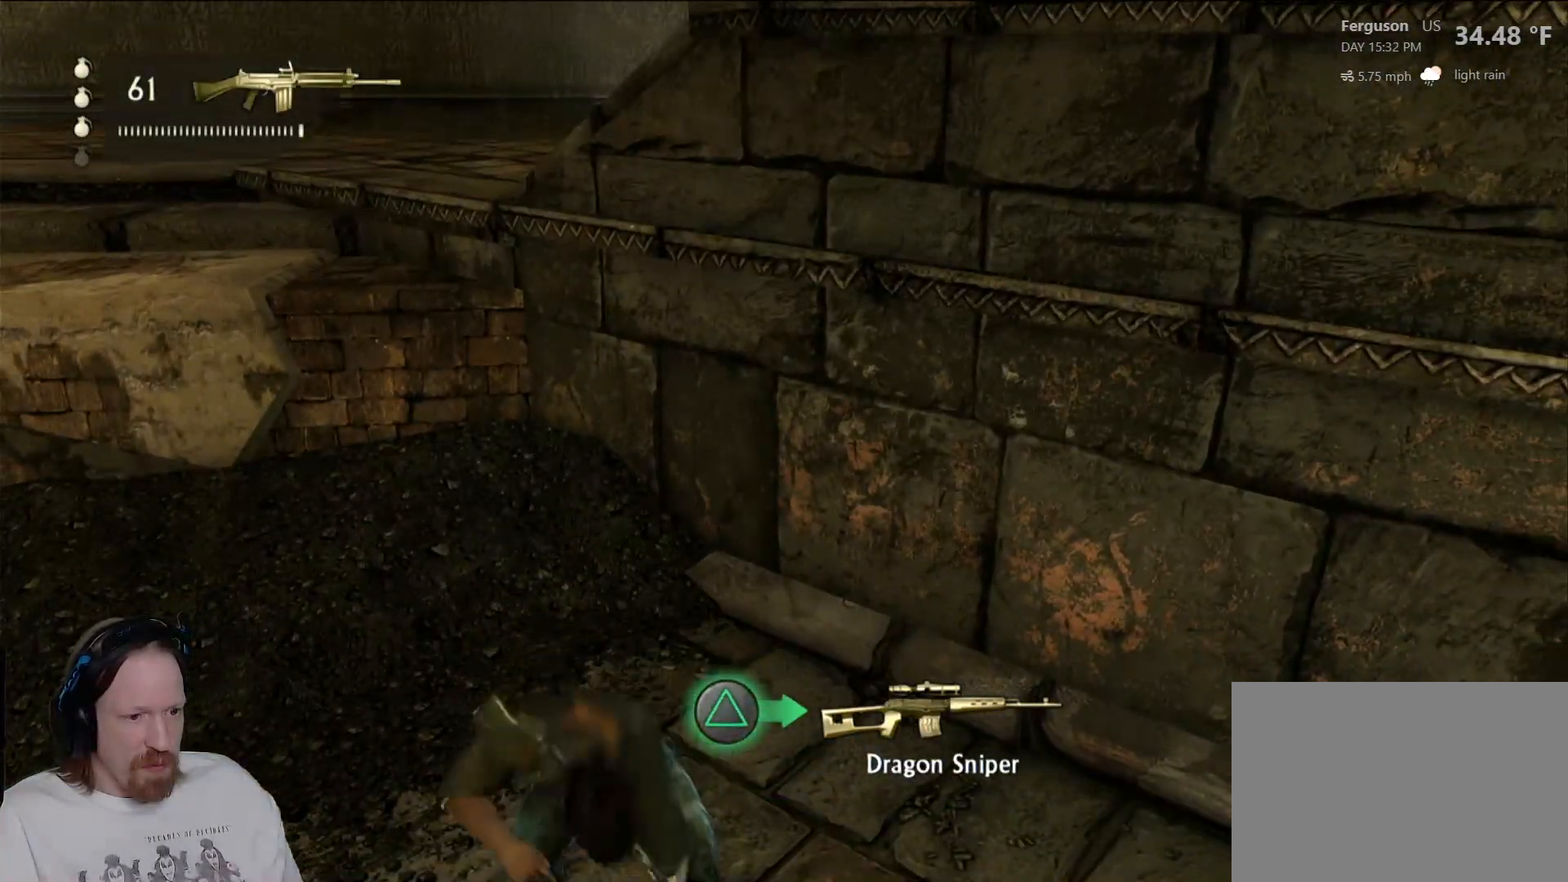
{"buttons": [], "left_stick": "up-left", "right_stick": "center", "events": [[167, "right_stick", "right"], [383, "right_stick", "center"]]}
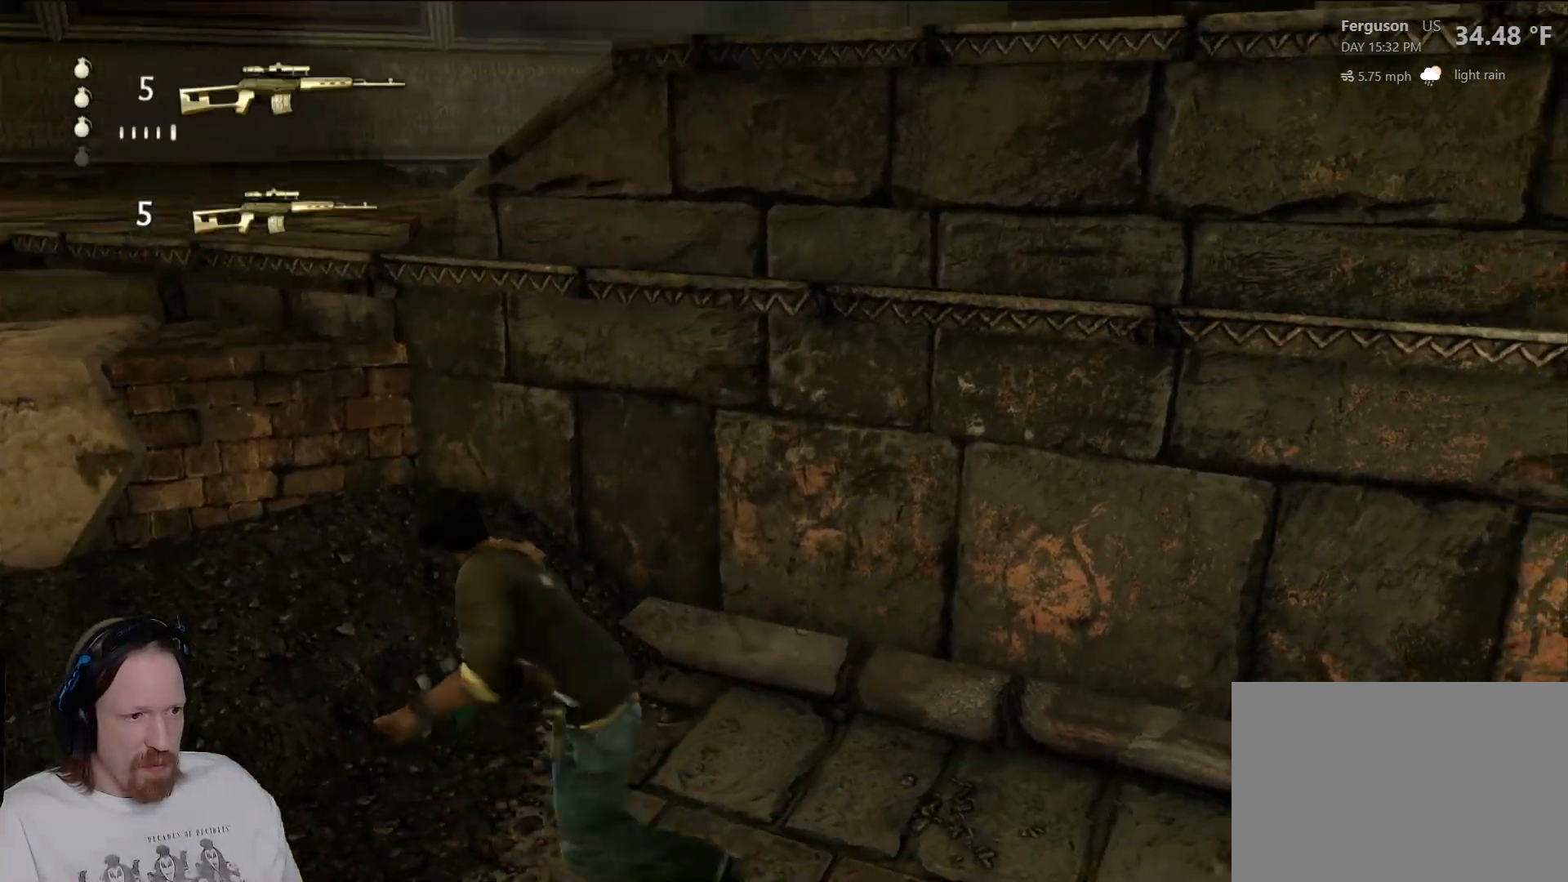
{"buttons": ["CROSS"], "left_stick": "up", "right_stick": "center", "events": [[367, "left_stick", "up"], [383, "CROSS", "down"]]}
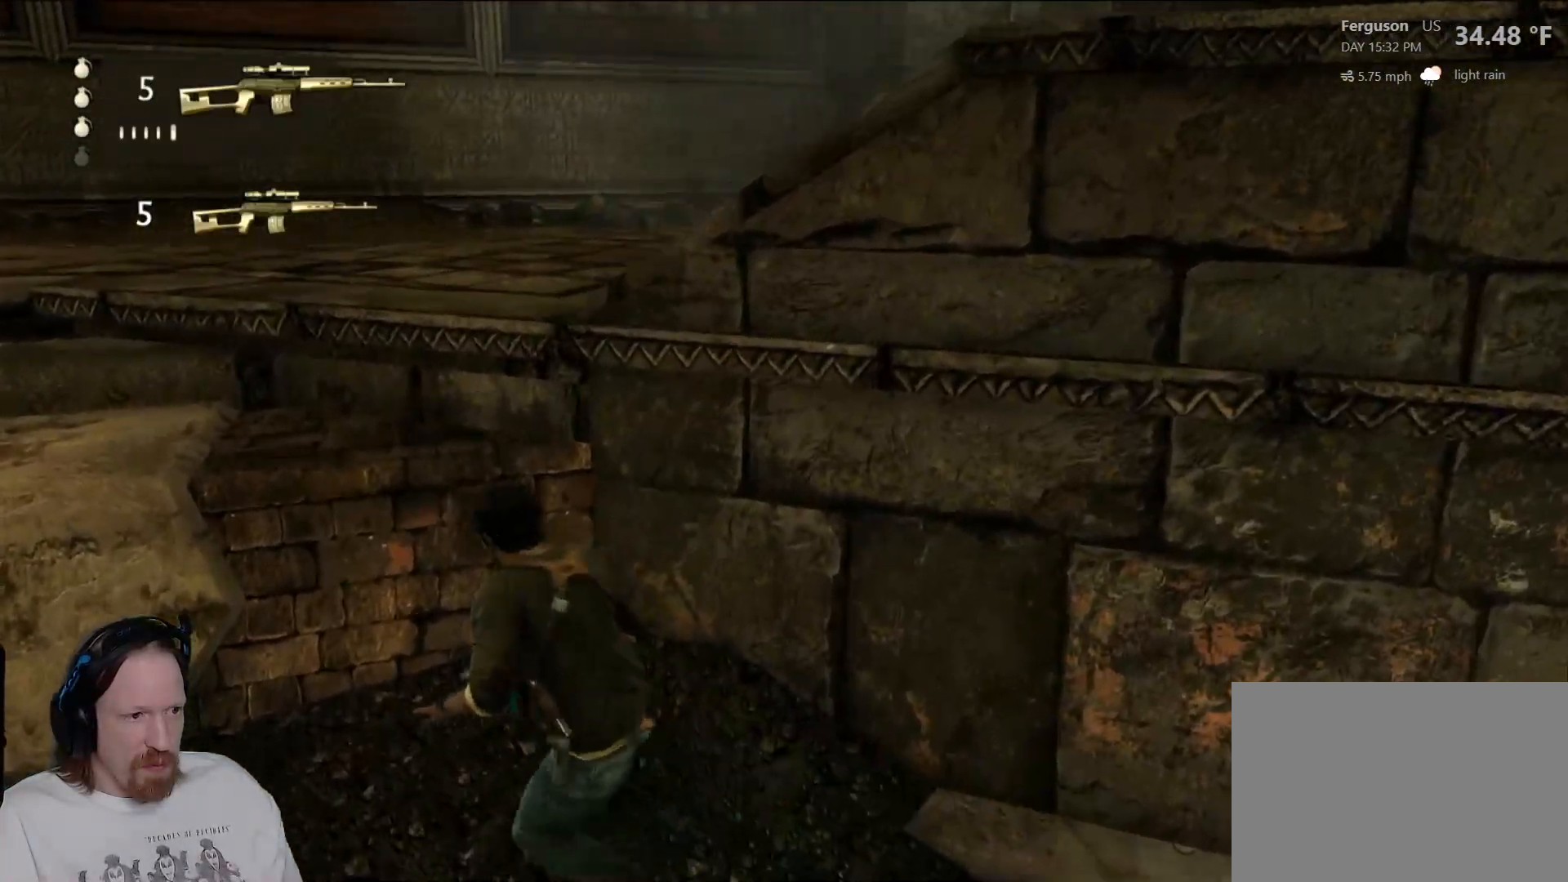
{"buttons": [], "left_stick": "up", "right_stick": "center", "events": [[17, "CROSS", "up"], [100, "CROSS", "down"], [233, "CROSS", "up"]]}
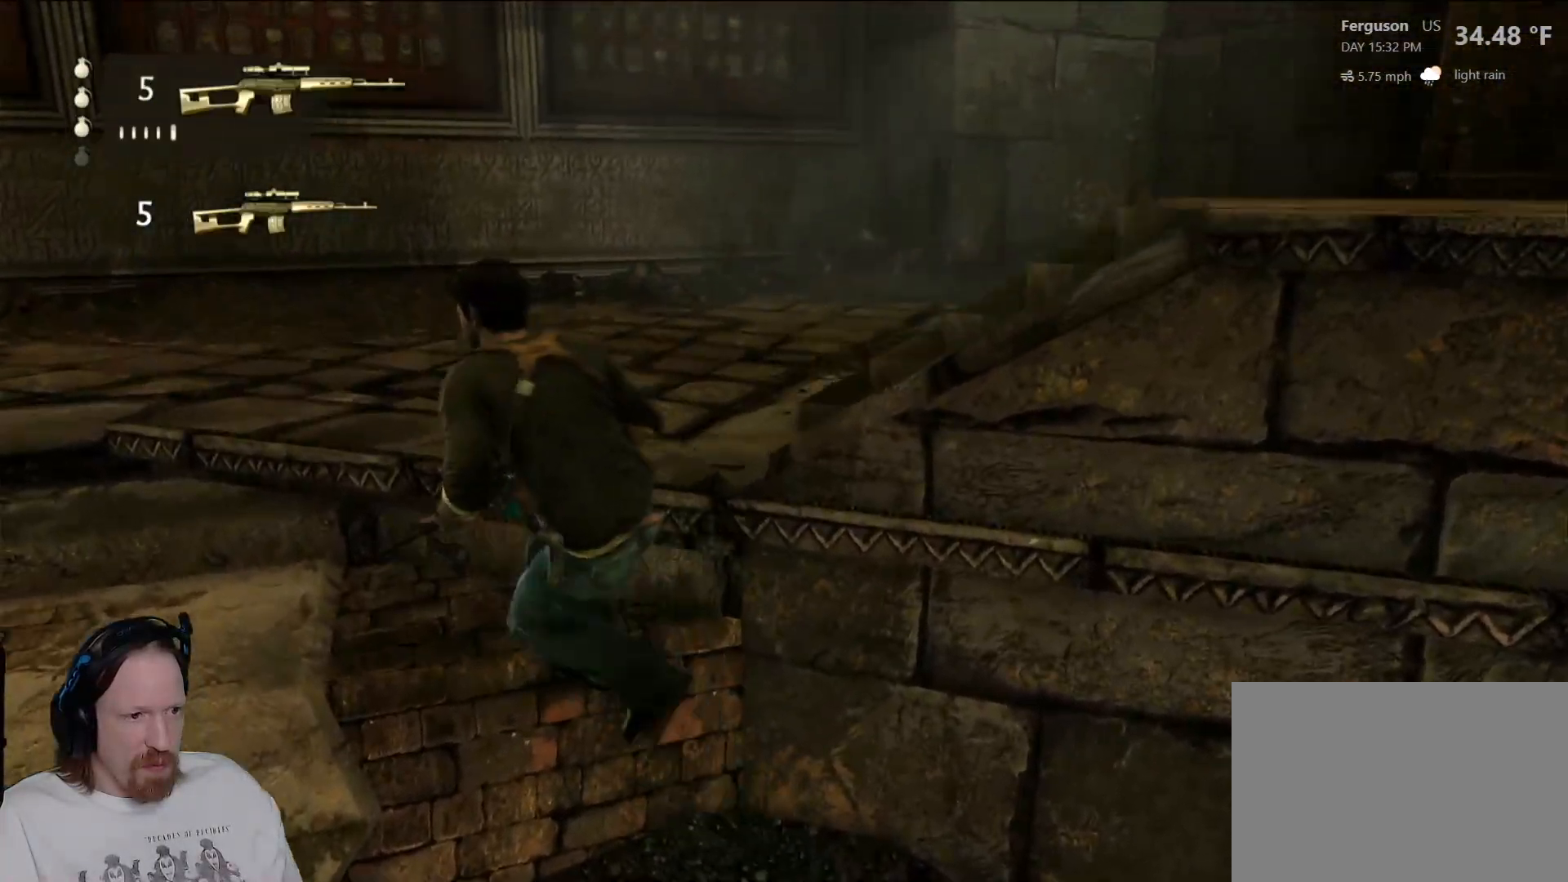
{"buttons": [], "left_stick": "up", "right_stick": "up-right", "events": [[33, "right_stick", "right"], [417, "right_stick", "up-right"]]}
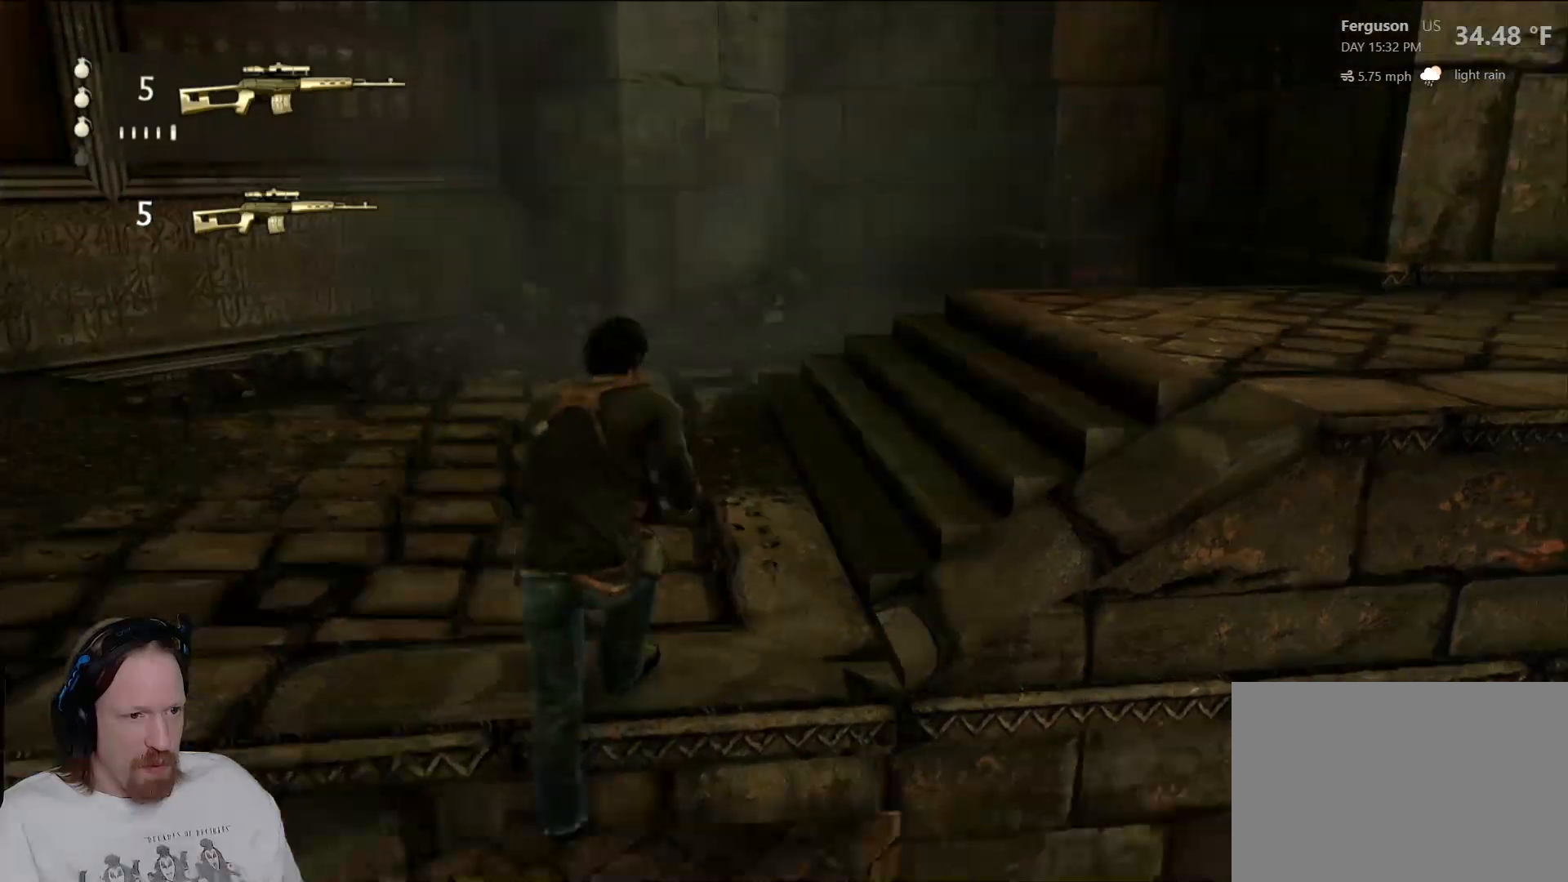
{"buttons": [], "left_stick": "up-right", "right_stick": "up-right", "events": [[50, "right_stick", "center"], [267, "left_stick", "up-right"], [383, "right_stick", "right"], [450, "right_stick", "up-right"]]}